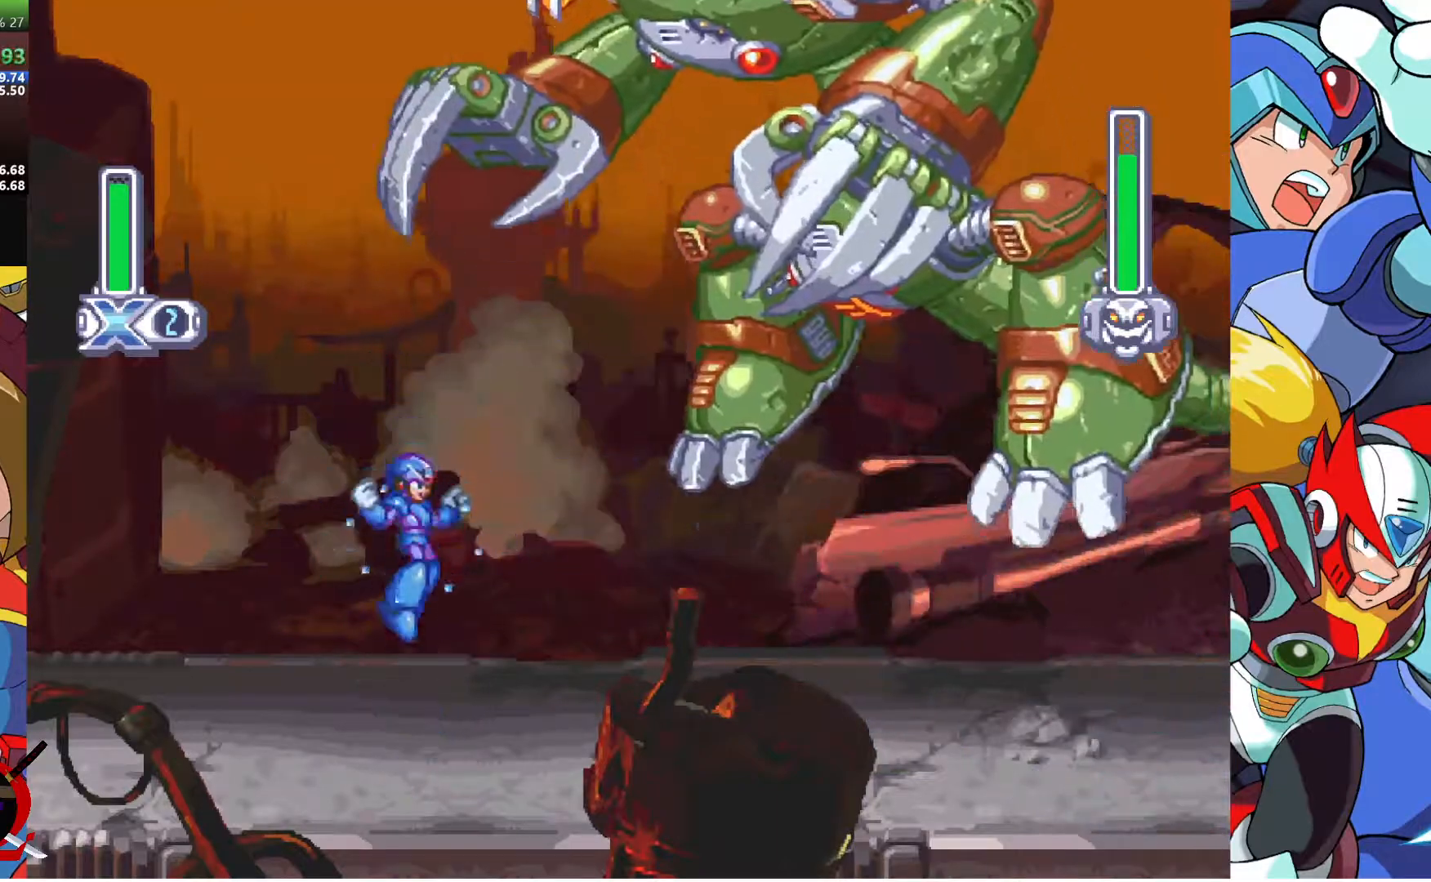
Gameplay with a controller (PlayStation layout); each line is a JSON object with the inputs held at the frame after it (dt_ms = milliseconds from this image to that frame). "events" lists button and stick changes between this image and that frame as [ms after this image, input, new state], when the widget could be followed in between.
{"dt_ms": 500, "buttons": ["SQUARE"], "left_stick": "center", "right_stick": "center", "events": [[233, "DPAD_RIGHT", "down"], [267, "R1", "down"], [433, "R1", "up"], [467, "DPAD_RIGHT", "up"]]}
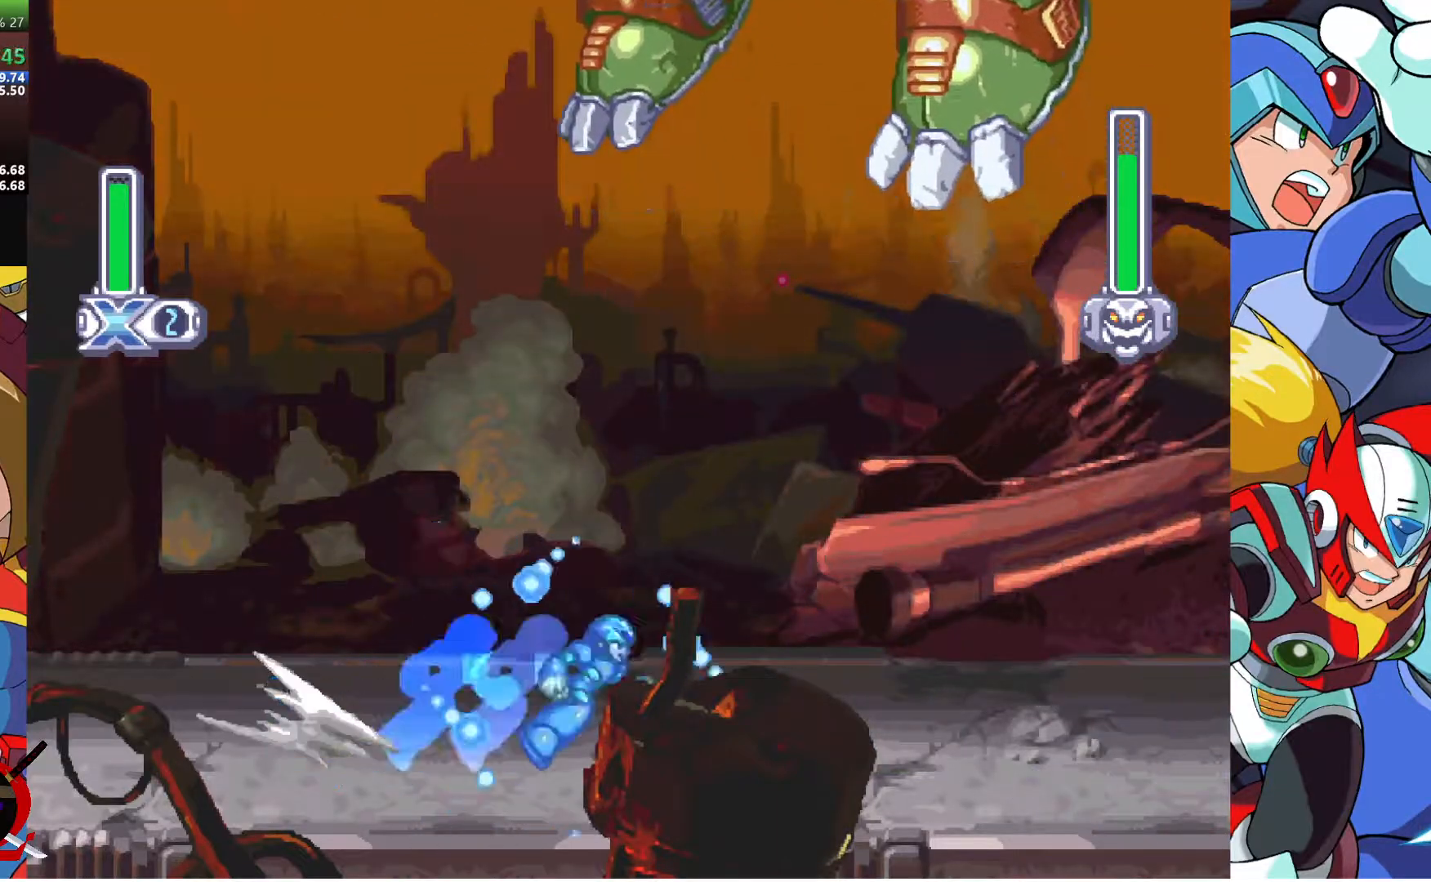
{"dt_ms": 500, "buttons": ["SQUARE"], "left_stick": "center", "right_stick": "center", "events": [[83, "DPAD_LEFT", "down"], [233, "DPAD_LEFT", "up"]]}
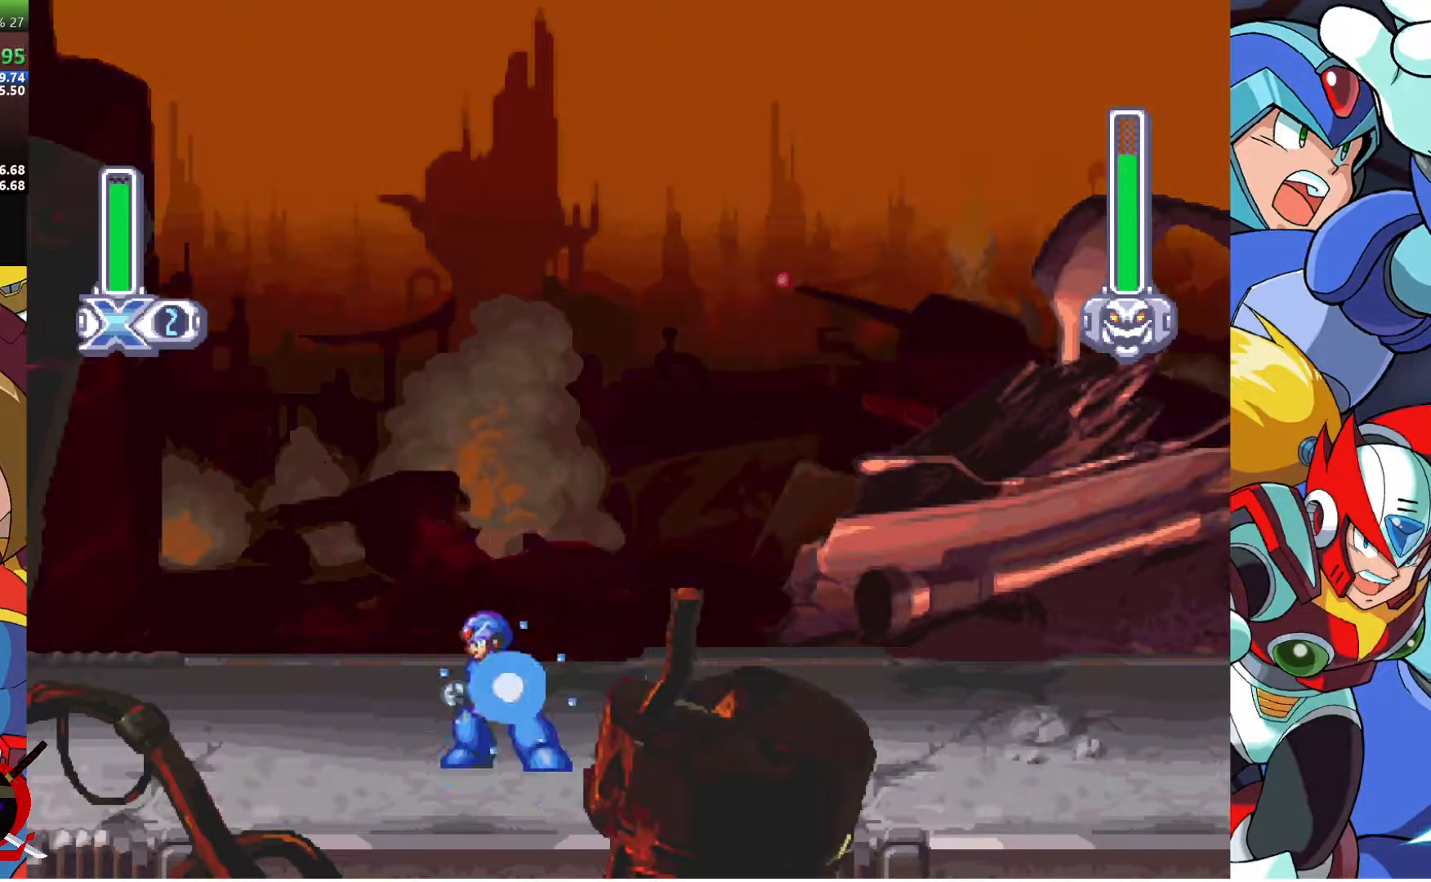
{"dt_ms": 500, "buttons": ["SQUARE"], "left_stick": "center", "right_stick": "center", "events": [[167, "DPAD_RIGHT", "down"], [183, "R1", "down"], [383, "DPAD_RIGHT", "up"], [383, "R1", "up"]]}
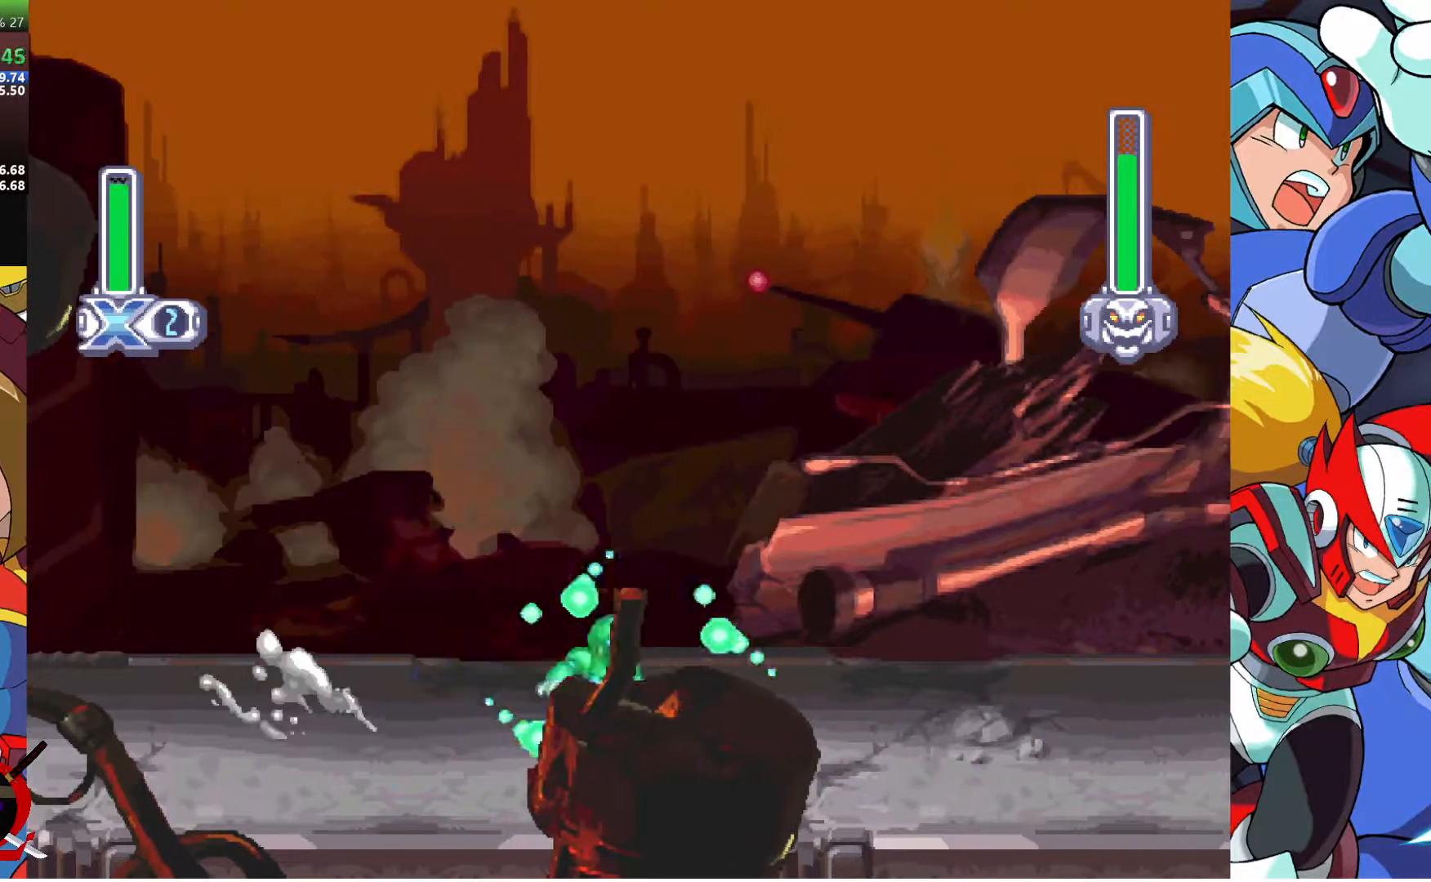
{"dt_ms": 500, "buttons": ["SQUARE"], "left_stick": "center", "right_stick": "center", "events": []}
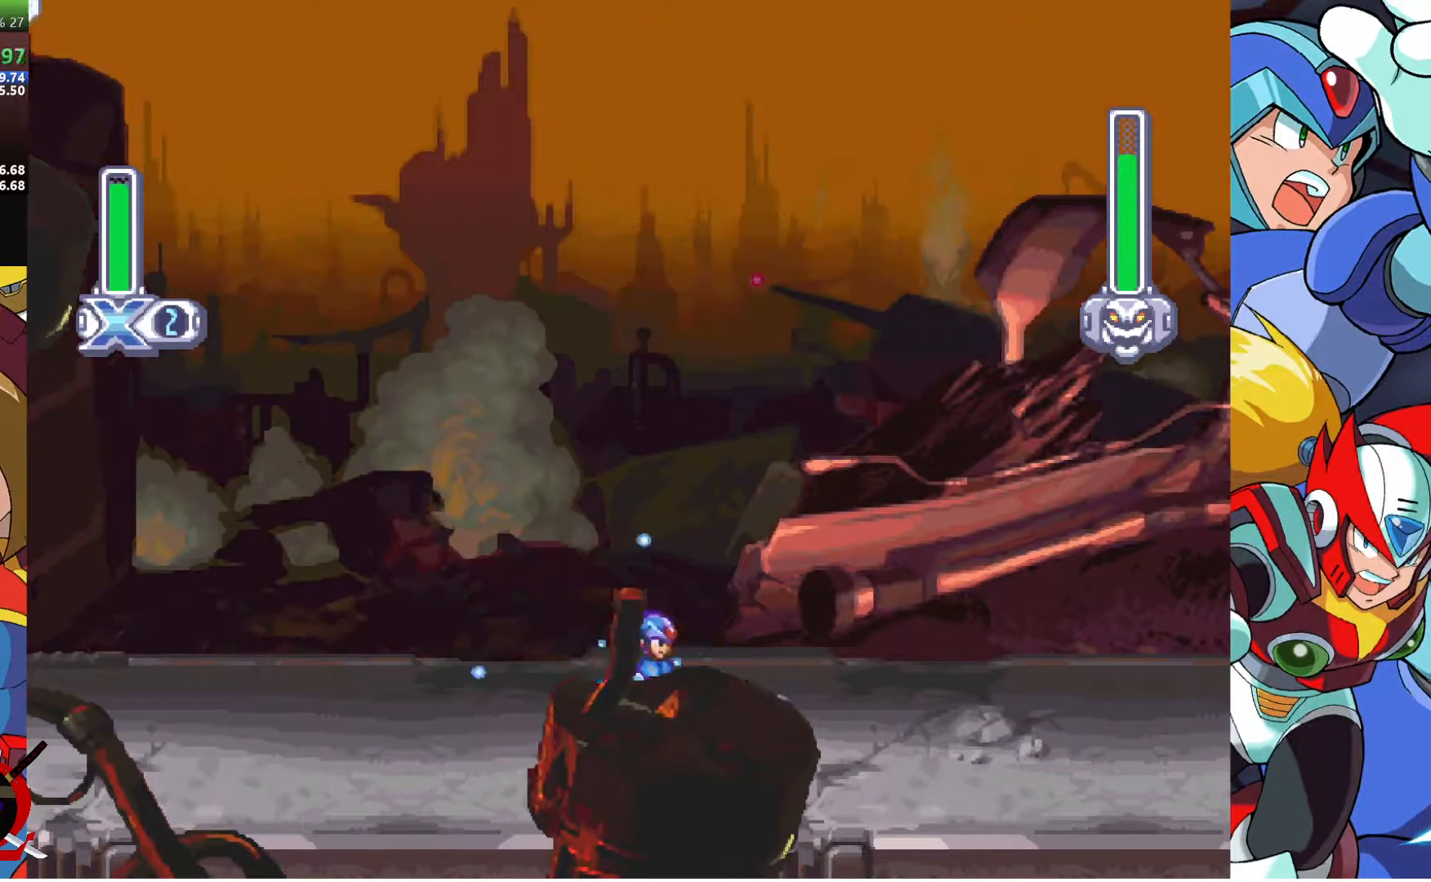
{"dt_ms": 500, "buttons": ["SQUARE"], "left_stick": "center", "right_stick": "center", "events": []}
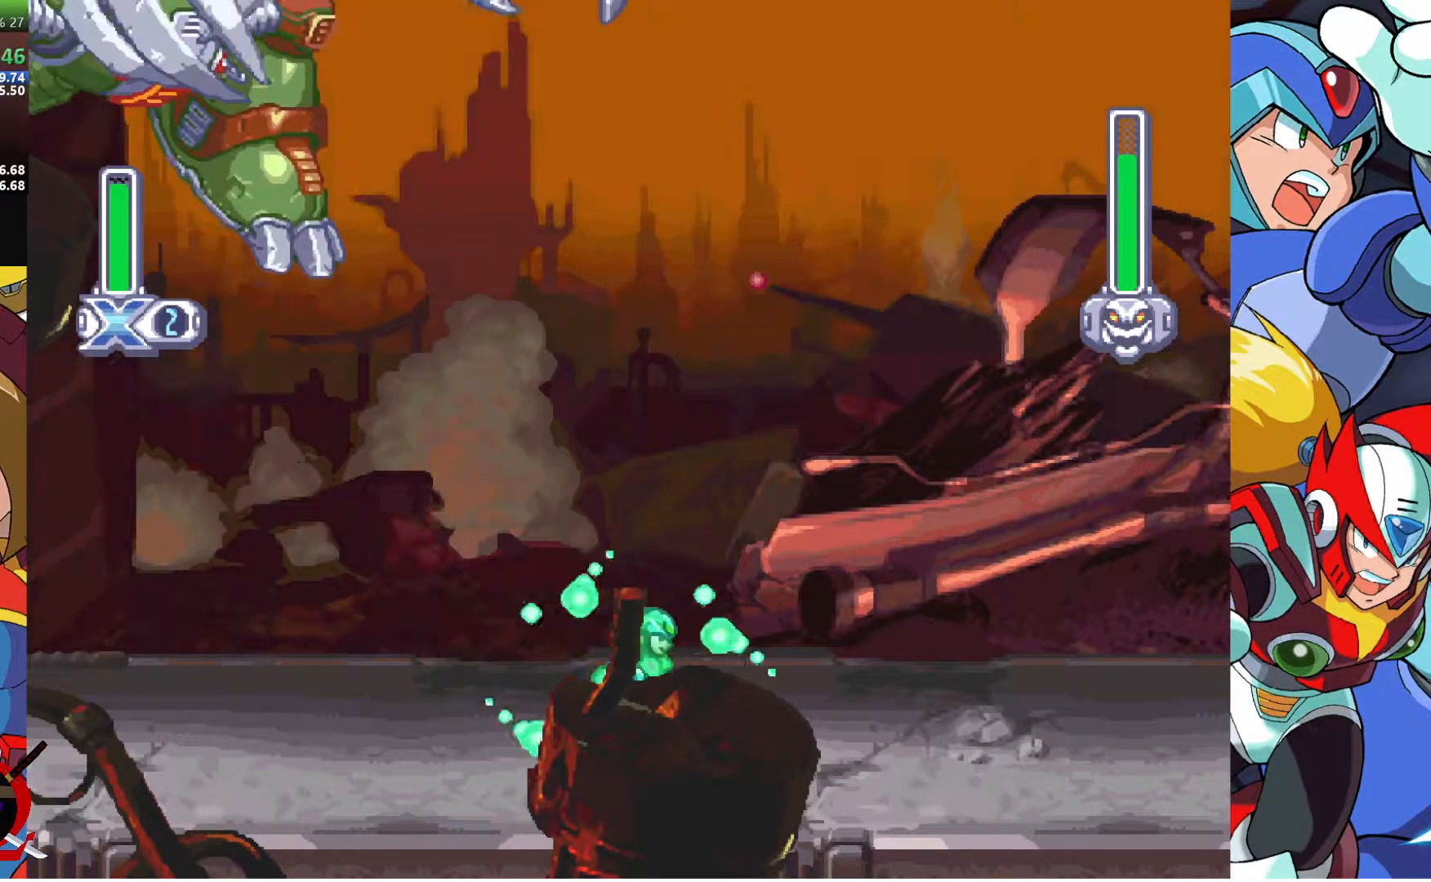
{"dt_ms": 500, "buttons": ["CROSS", "SQUARE", "R1", "DPAD_RIGHT"], "left_stick": "center", "right_stick": "center", "events": [[117, "DPAD_RIGHT", "down"], [167, "R1", "down"], [483, "CROSS", "down"]]}
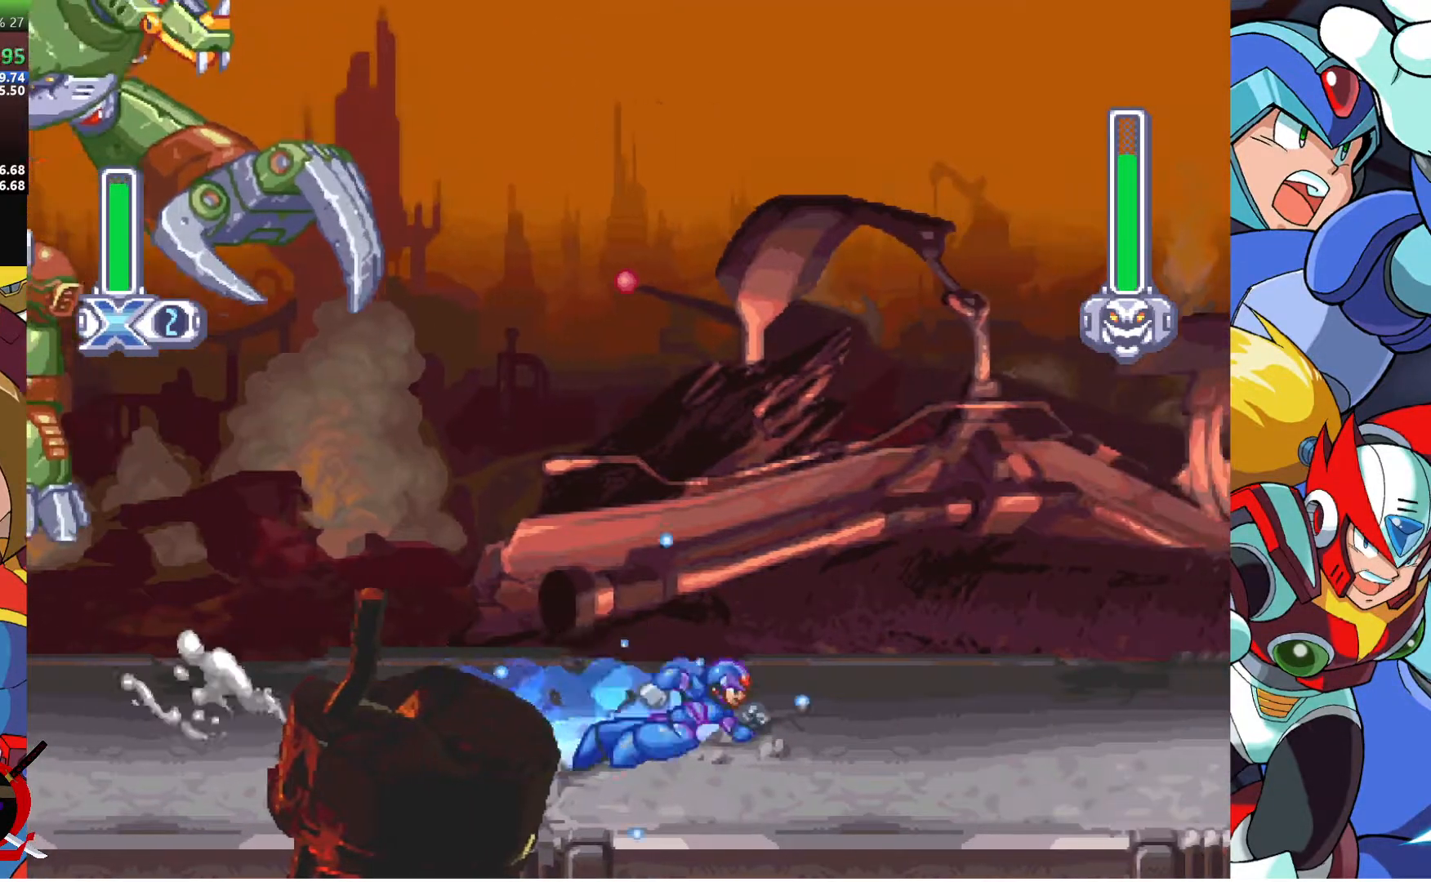
{"dt_ms": 500, "buttons": ["SQUARE"], "left_stick": "center", "right_stick": "center", "events": [[100, "DPAD_DOWN", "down"], [117, "DPAD_DOWN", "up"], [117, "DPAD_LEFT", "down"], [117, "DPAD_RIGHT", "up"], [233, "R1", "up"], [250, "CROSS", "up"], [267, "SQUARE", "up"], [350, "SQUARE", "down"], [367, "DPAD_LEFT", "up"]]}
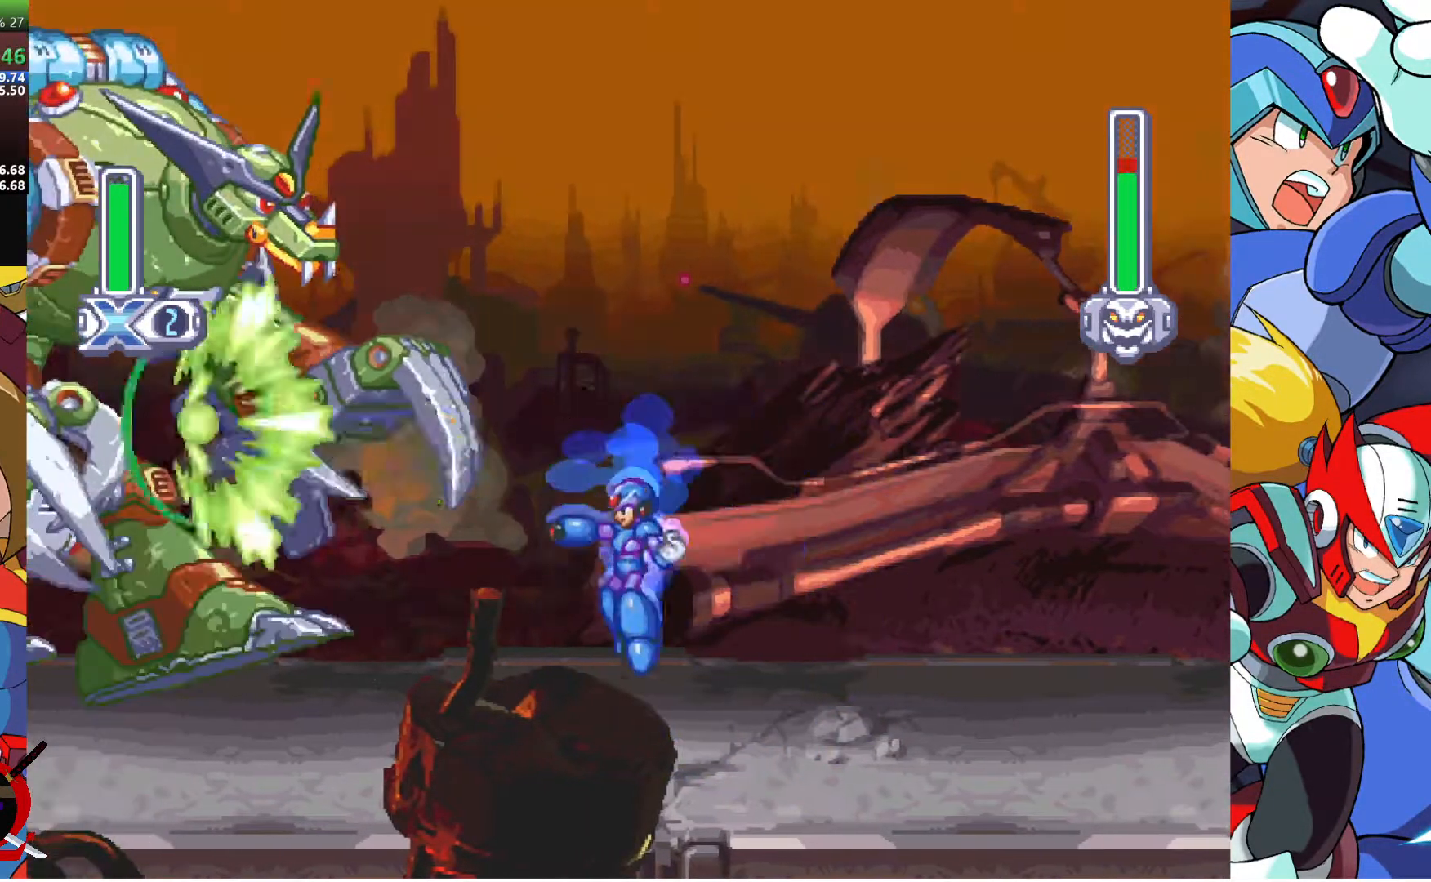
{"dt_ms": 500, "buttons": ["SQUARE"], "left_stick": "center", "right_stick": "center", "events": [[217, "CROSS", "down"], [417, "CROSS", "up"]]}
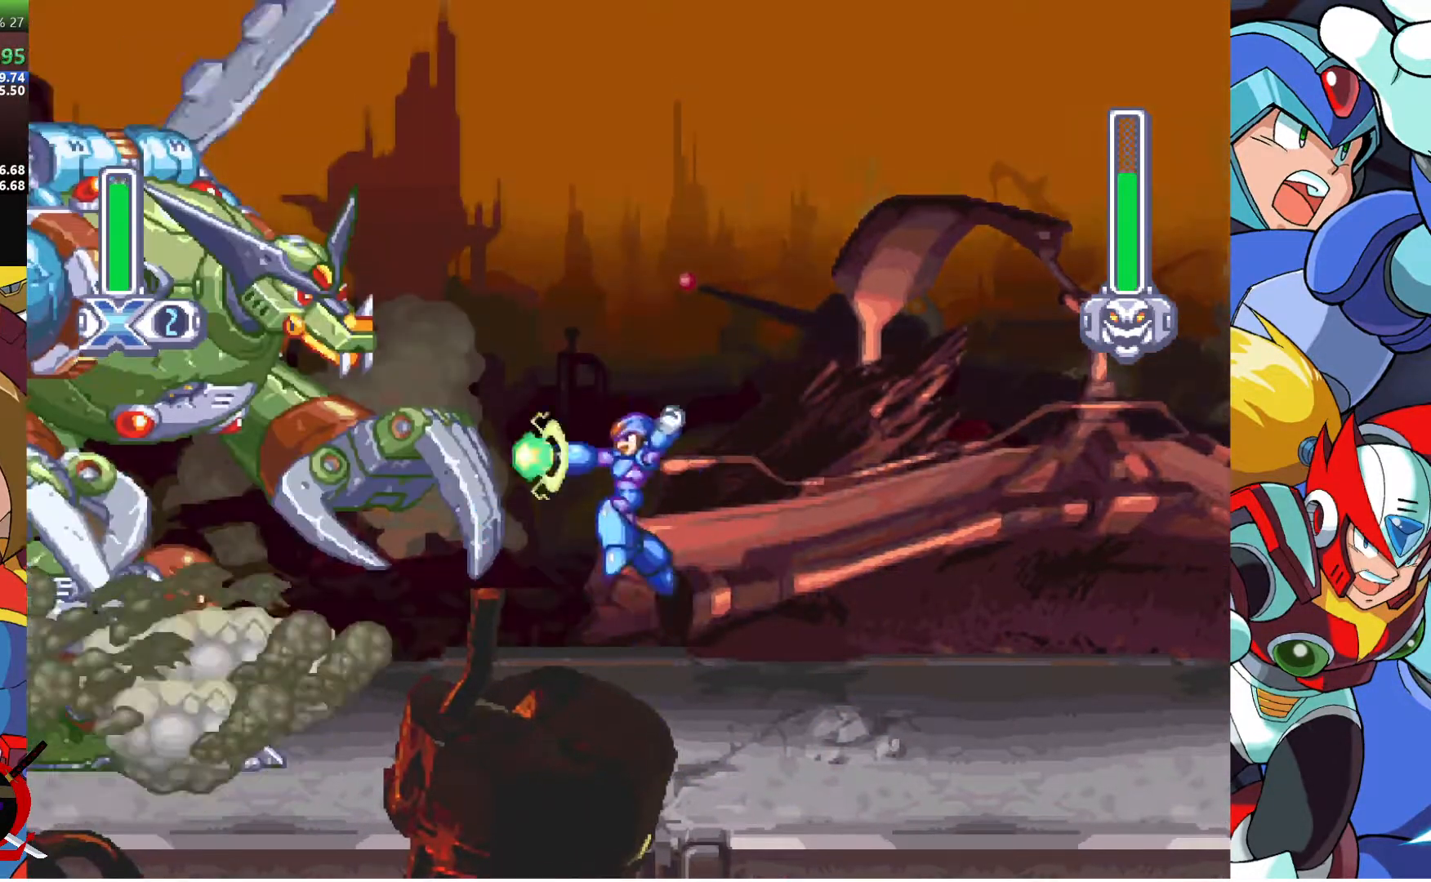
{"dt_ms": 500, "buttons": ["CROSS", "SQUARE"], "left_stick": "center", "right_stick": "center", "events": [[317, "CROSS", "down"]]}
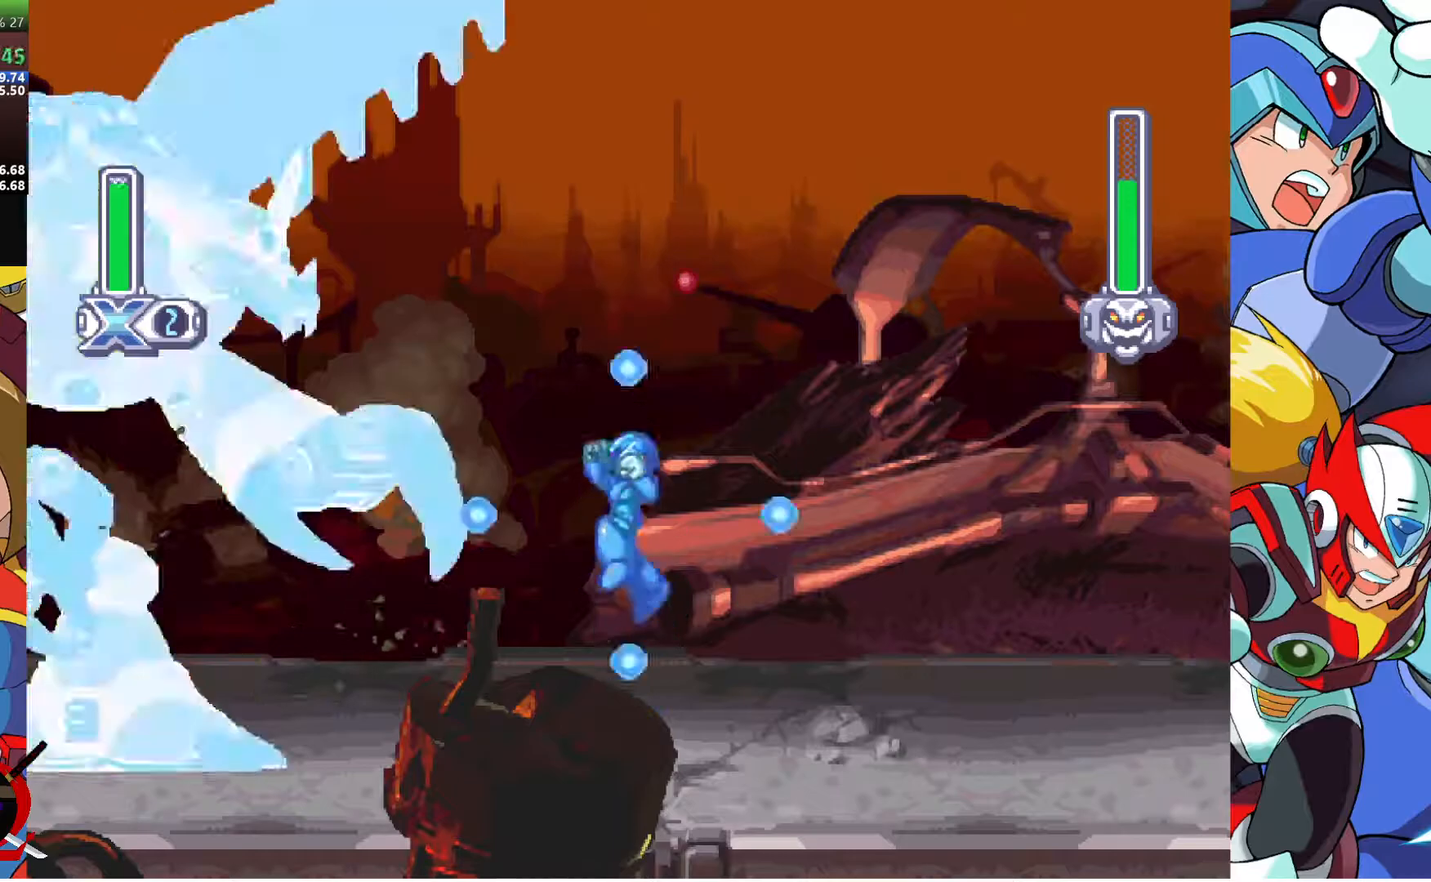
{"dt_ms": 500, "buttons": ["CROSS", "SQUARE"], "left_stick": "center", "right_stick": "center", "events": [[17, "CROSS", "up"], [33, "SQUARE", "up"], [117, "SQUARE", "down"], [400, "CROSS", "down"]]}
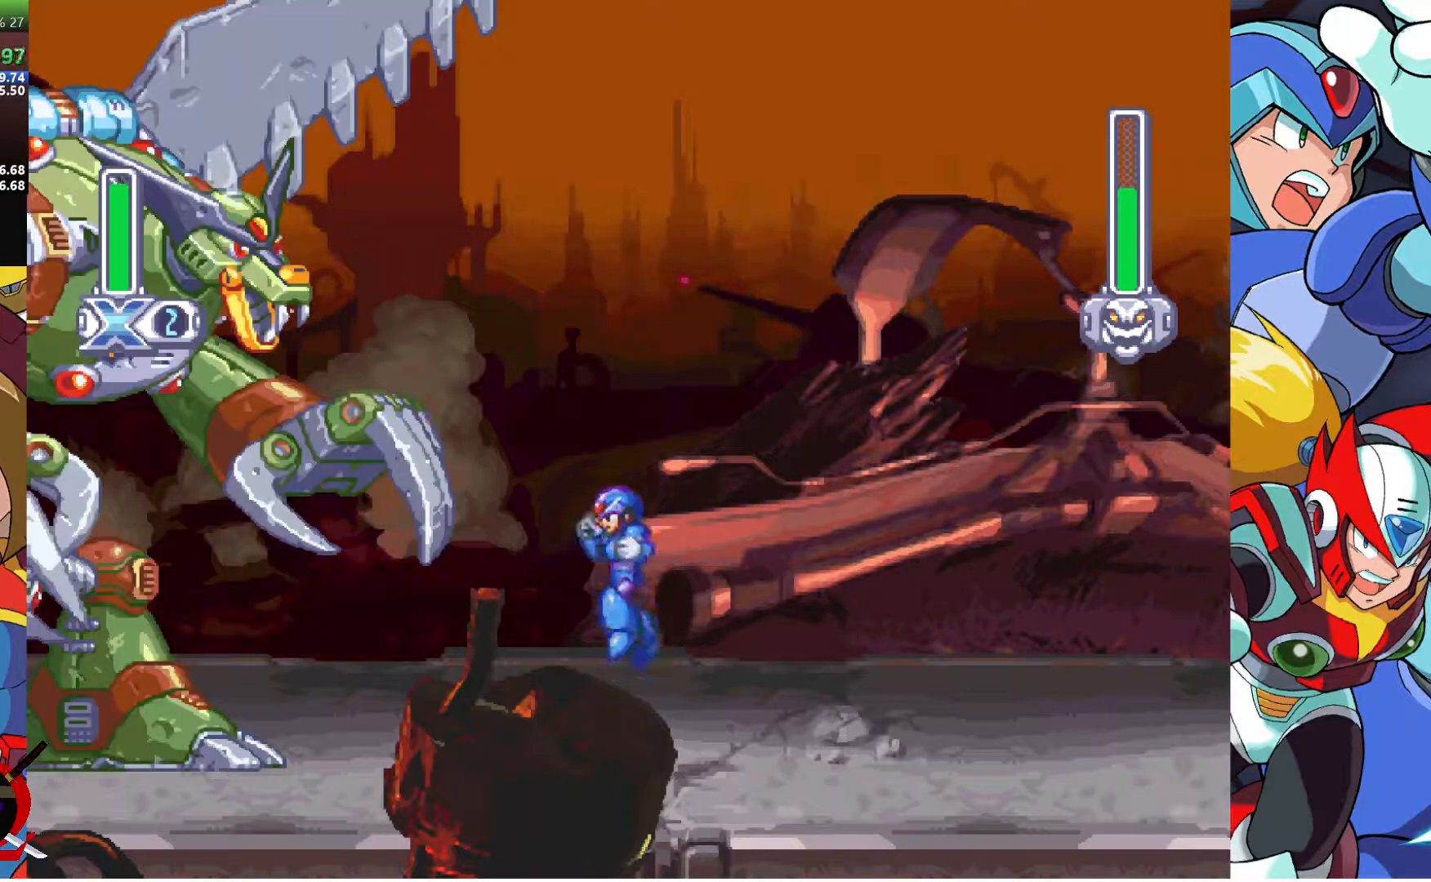
{"dt_ms": 500, "buttons": ["SQUARE"], "left_stick": "center", "right_stick": "center", "events": [[117, "CROSS", "up"], [133, "SQUARE", "up"], [183, "SQUARE", "down"]]}
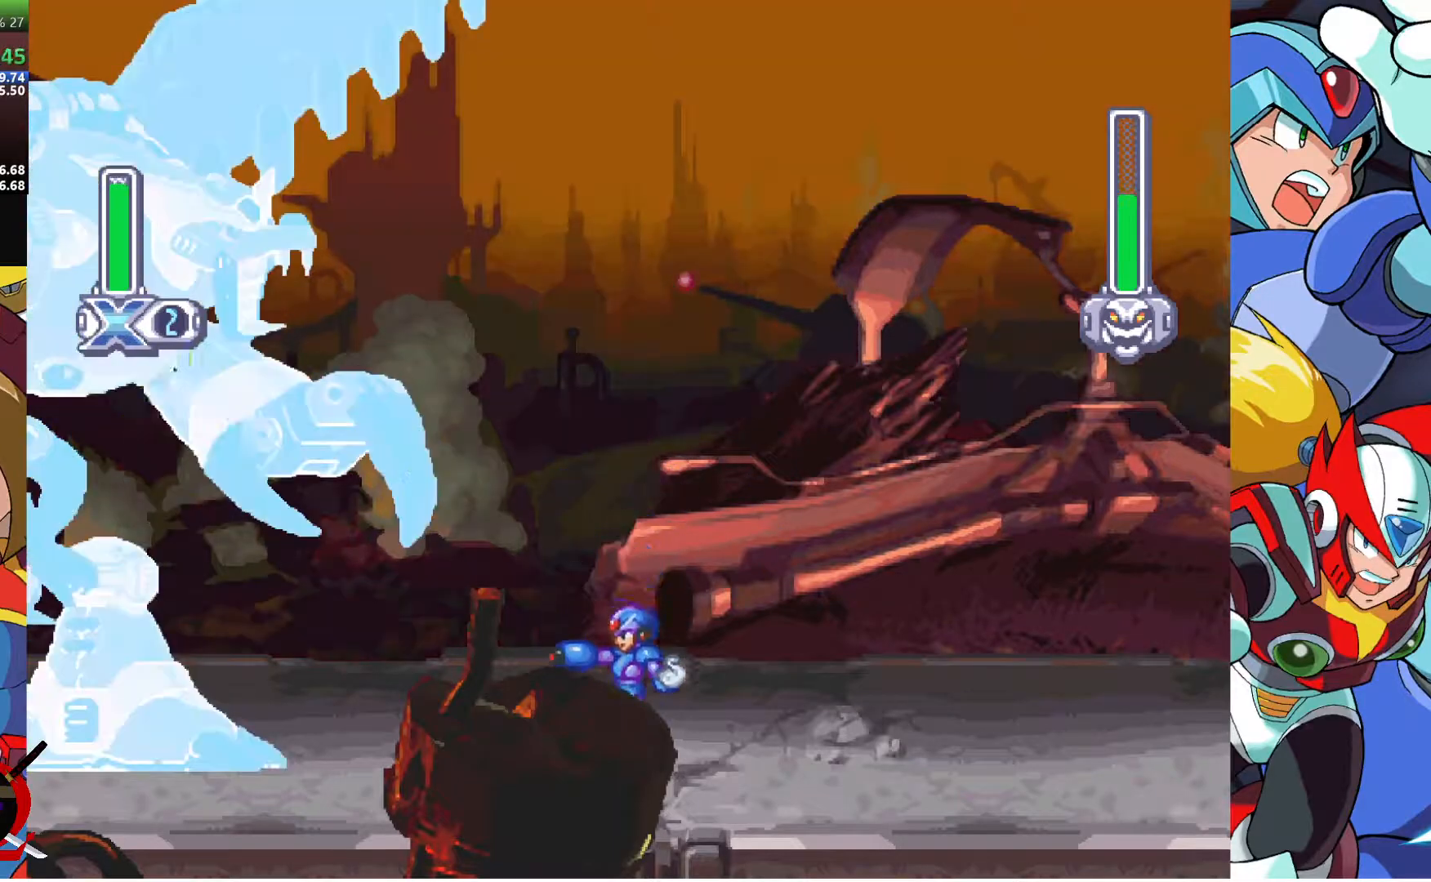
{"dt_ms": 500, "buttons": ["SQUARE"], "left_stick": "center", "right_stick": "center", "events": [[17, "CROSS", "down"], [233, "CROSS", "up"], [250, "SQUARE", "up"], [333, "SQUARE", "down"]]}
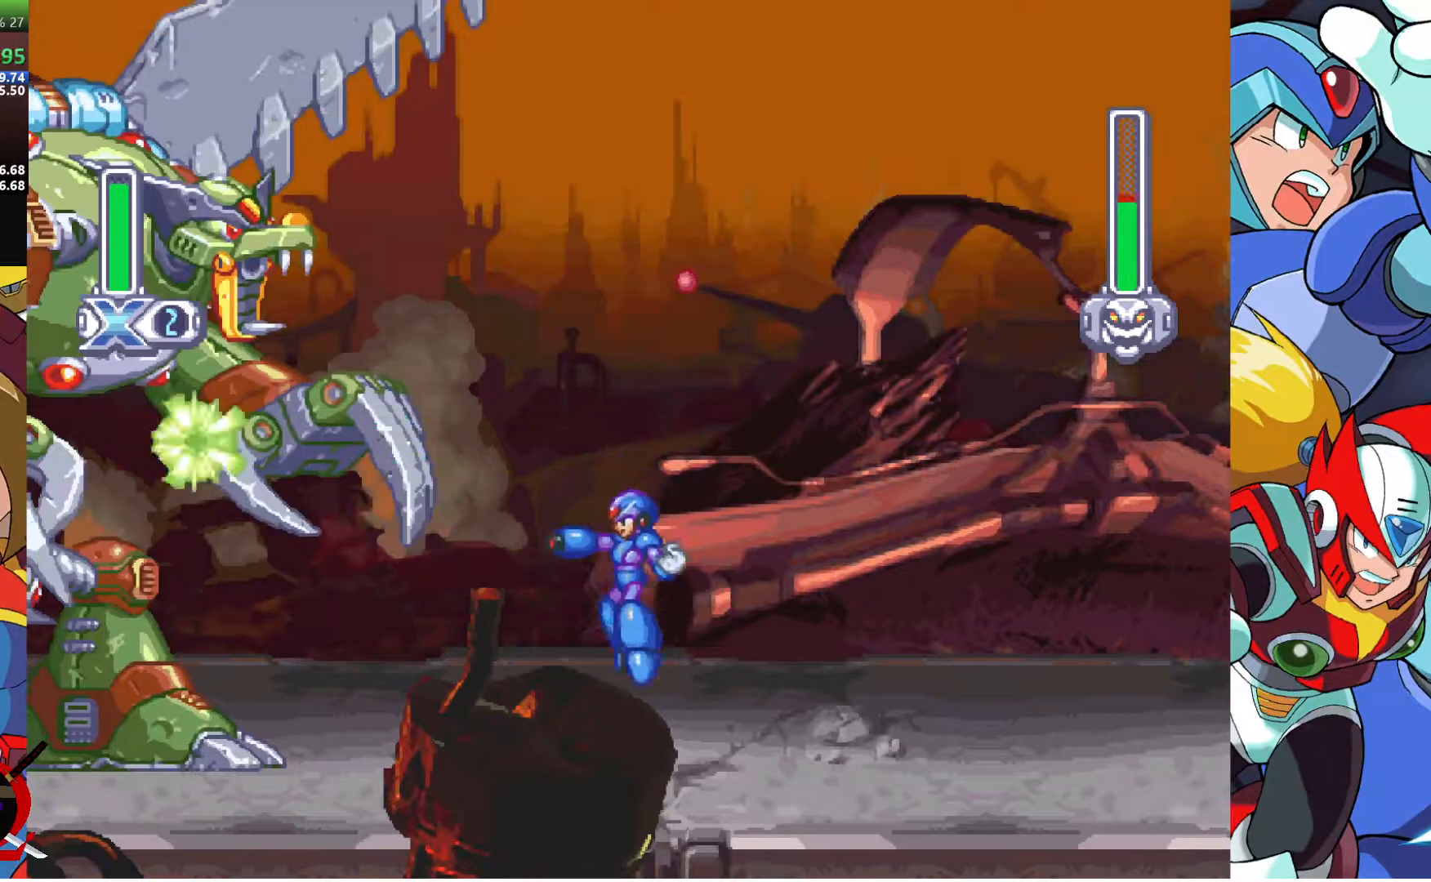
{"dt_ms": 500, "buttons": ["SQUARE"], "left_stick": "center", "right_stick": "center", "events": [[117, "CROSS", "down"], [317, "CROSS", "up"], [333, "SQUARE", "up"], [433, "SQUARE", "down"]]}
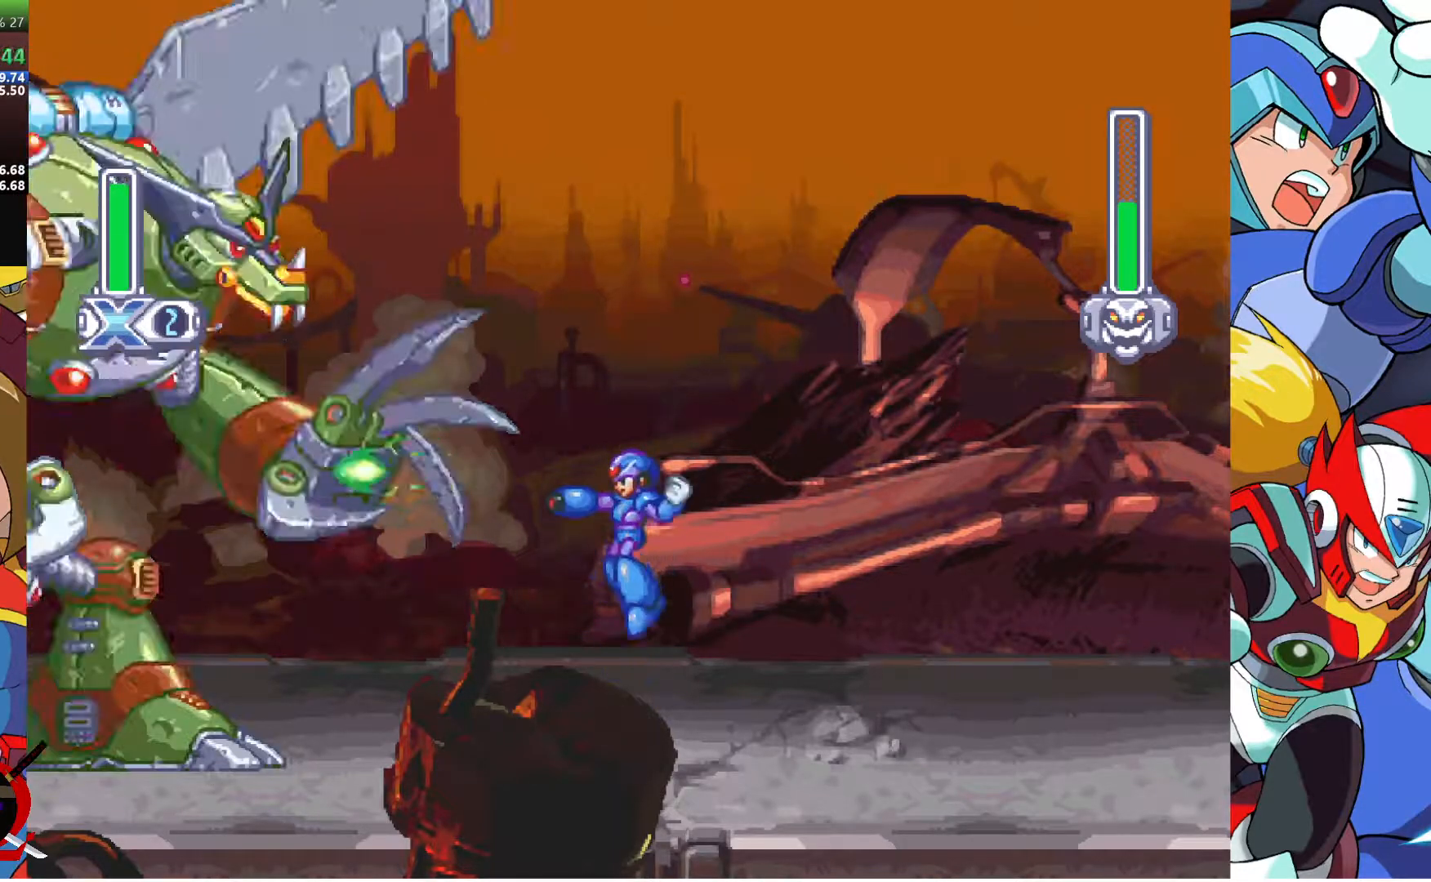
{"dt_ms": 500, "buttons": ["SQUARE"], "left_stick": "center", "right_stick": "center", "events": [[233, "CROSS", "down"], [450, "CROSS", "up"]]}
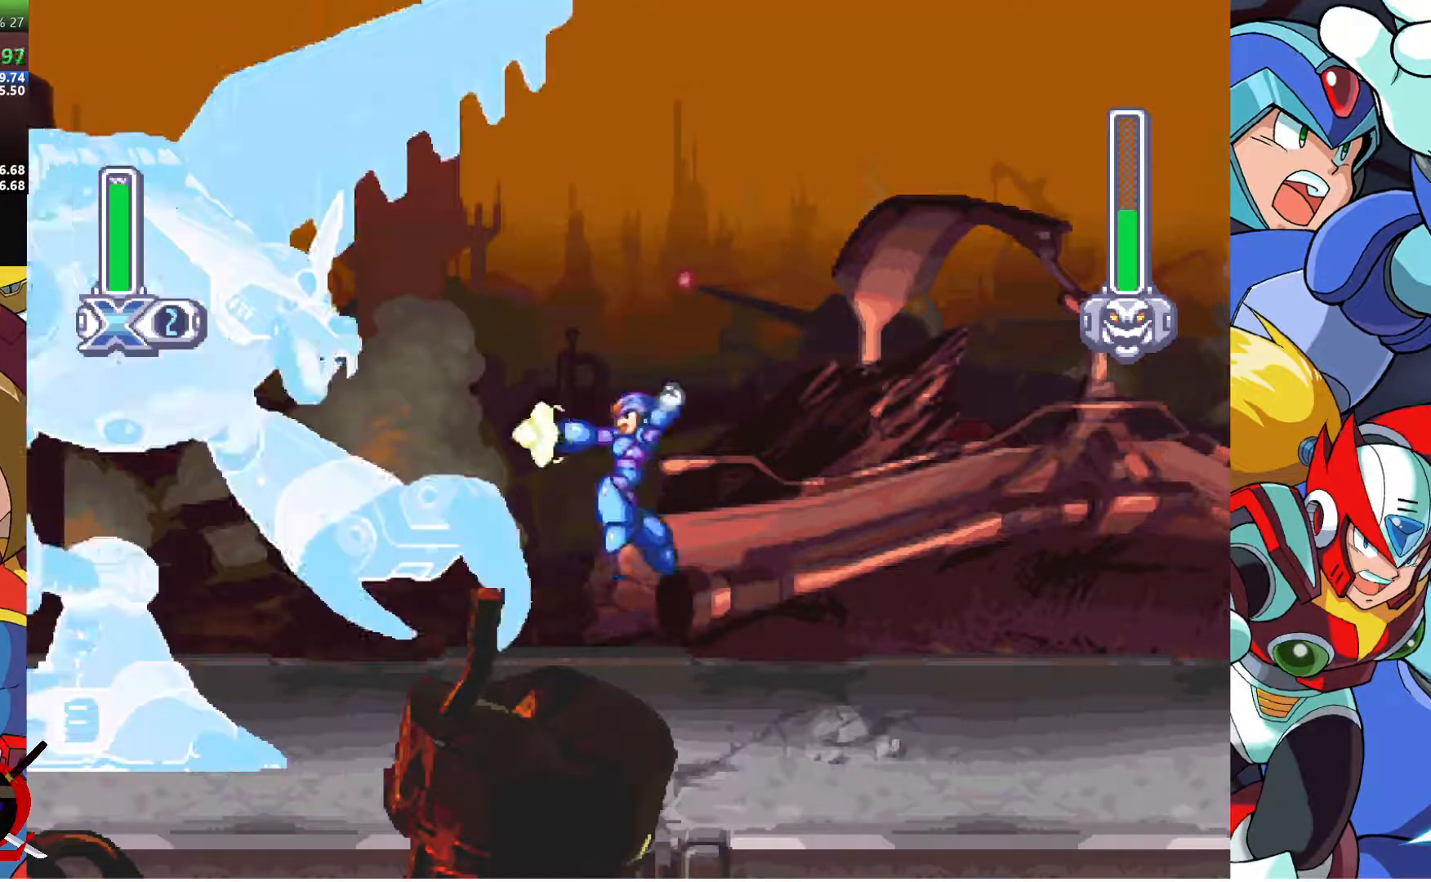
{"dt_ms": 500, "buttons": ["CROSS", "SQUARE"], "left_stick": "center", "right_stick": "center", "events": [[333, "CROSS", "down"]]}
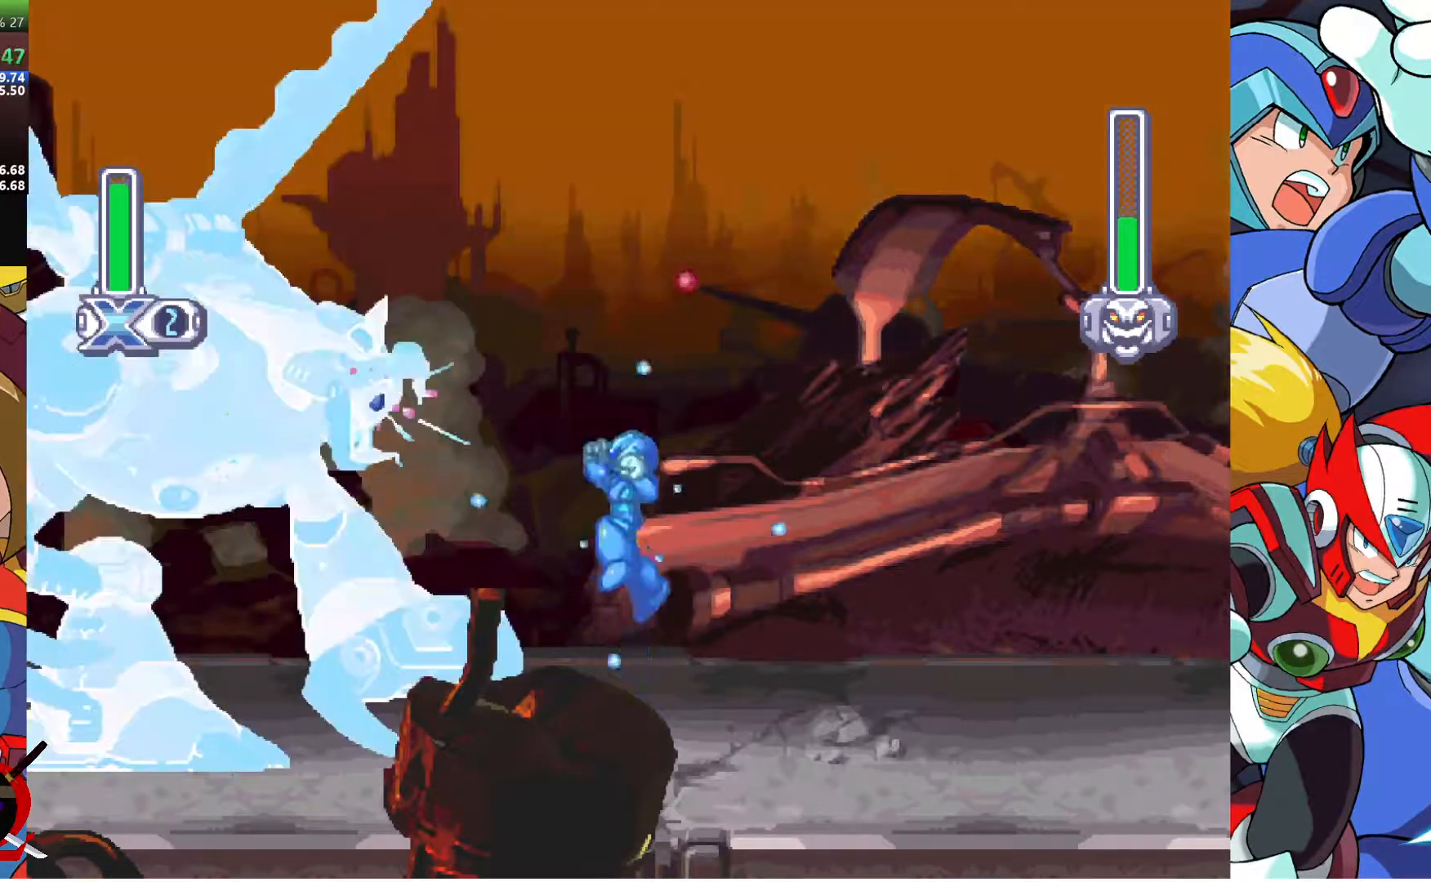
{"dt_ms": 500, "buttons": ["SQUARE", "R1", "DPAD_RIGHT"], "left_stick": "center", "right_stick": "center", "events": [[50, "CROSS", "up"], [50, "SQUARE", "up"], [133, "SQUARE", "down"], [383, "DPAD_RIGHT", "down"], [433, "R1", "down"]]}
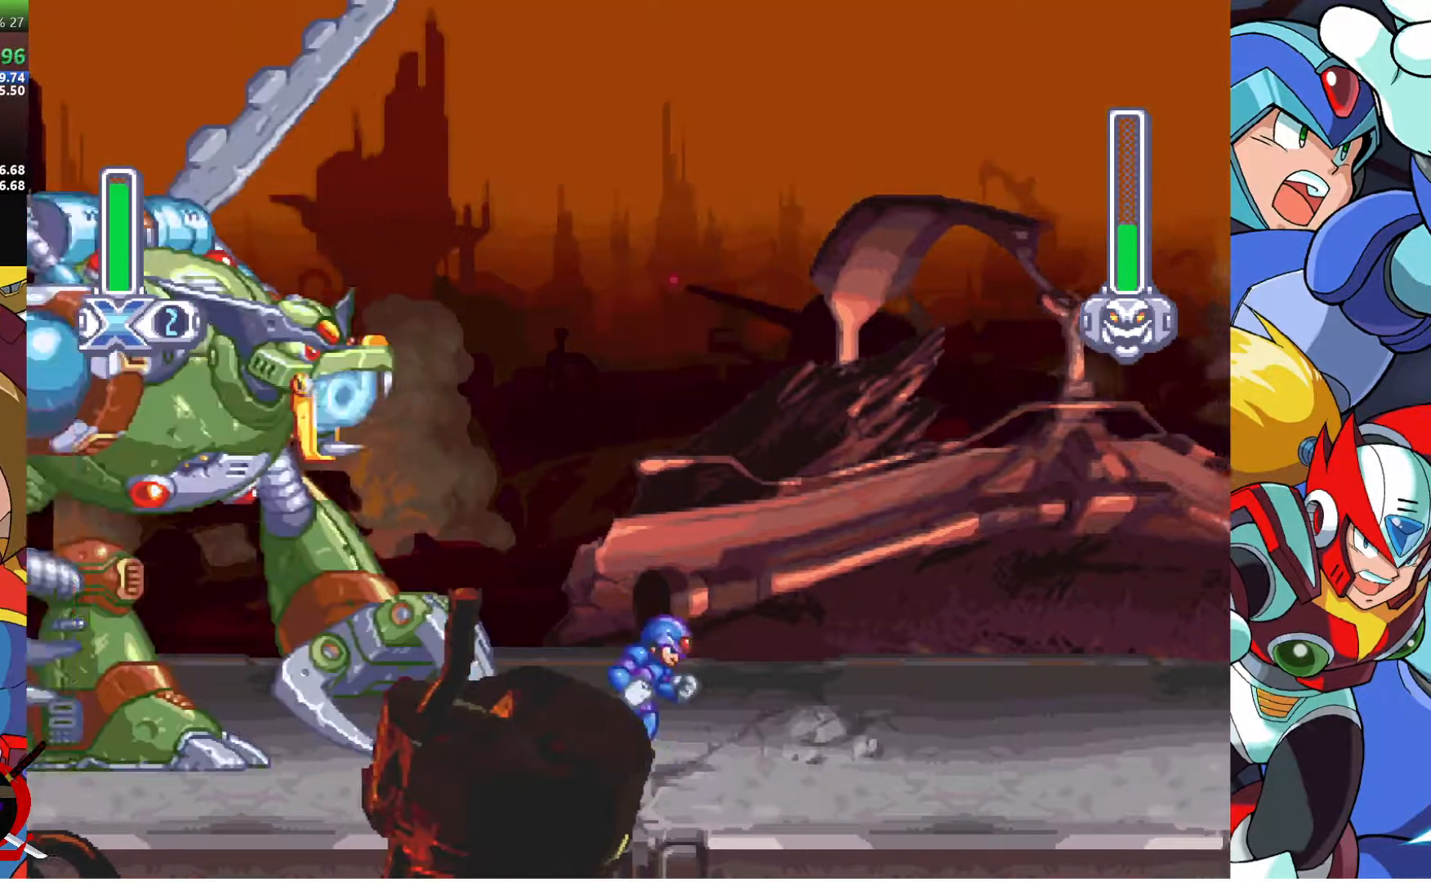
{"dt_ms": 1000, "buttons": ["SQUARE", "DPAD_LEFT"], "left_stick": "center", "right_stick": "center"}
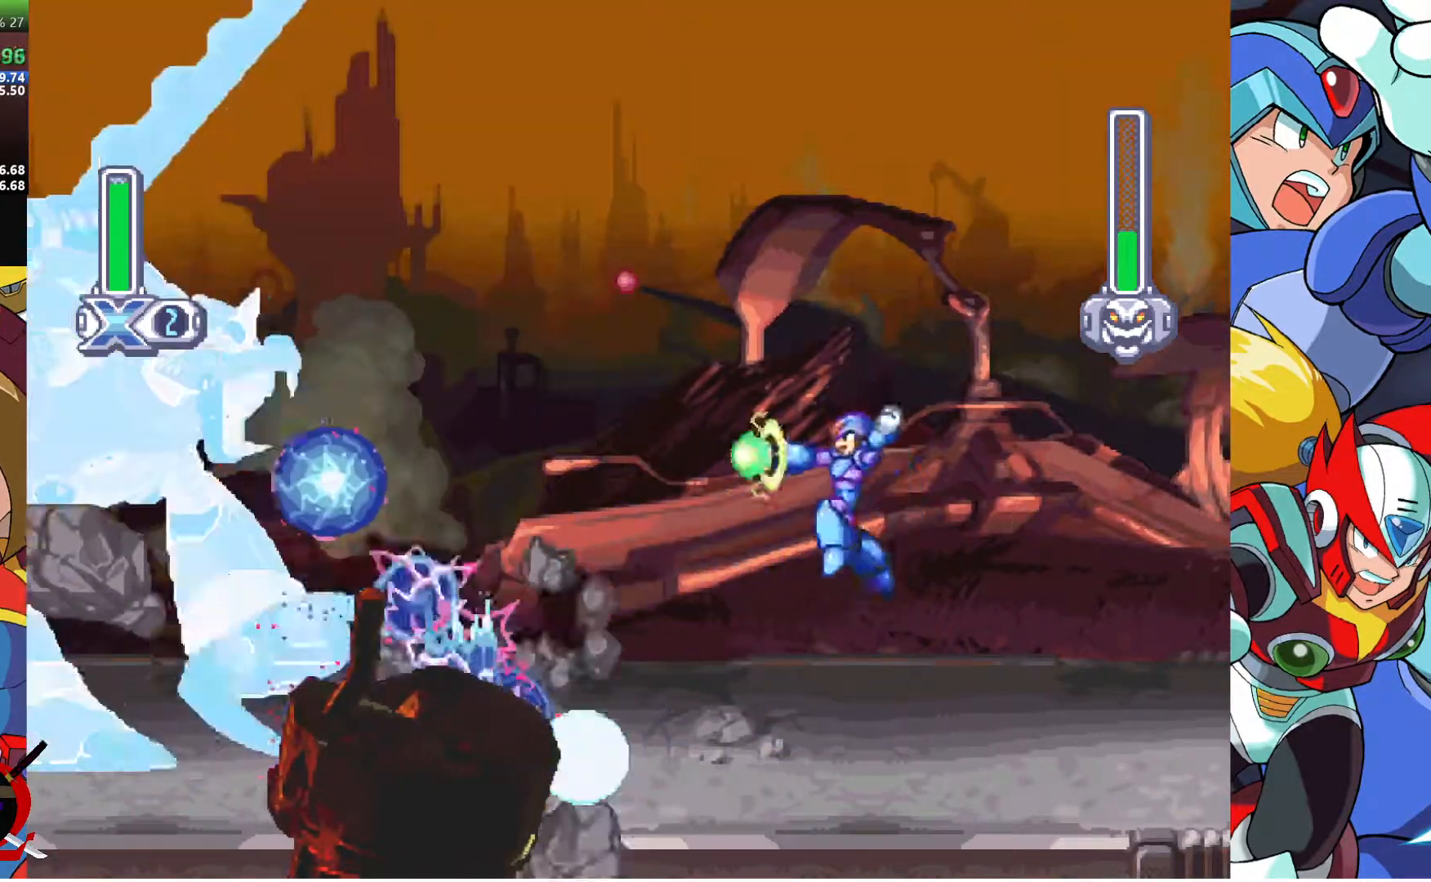
{"dt_ms": 500, "buttons": ["CROSS", "SQUARE", "DPAD_LEFT"], "left_stick": "center", "right_stick": "center", "events": [[67, "DPAD_LEFT", "up"], [67, "DPAD_RIGHT", "down"], [350, "CROSS", "down"], [433, "DPAD_LEFT", "down"], [433, "DPAD_RIGHT", "up"]]}
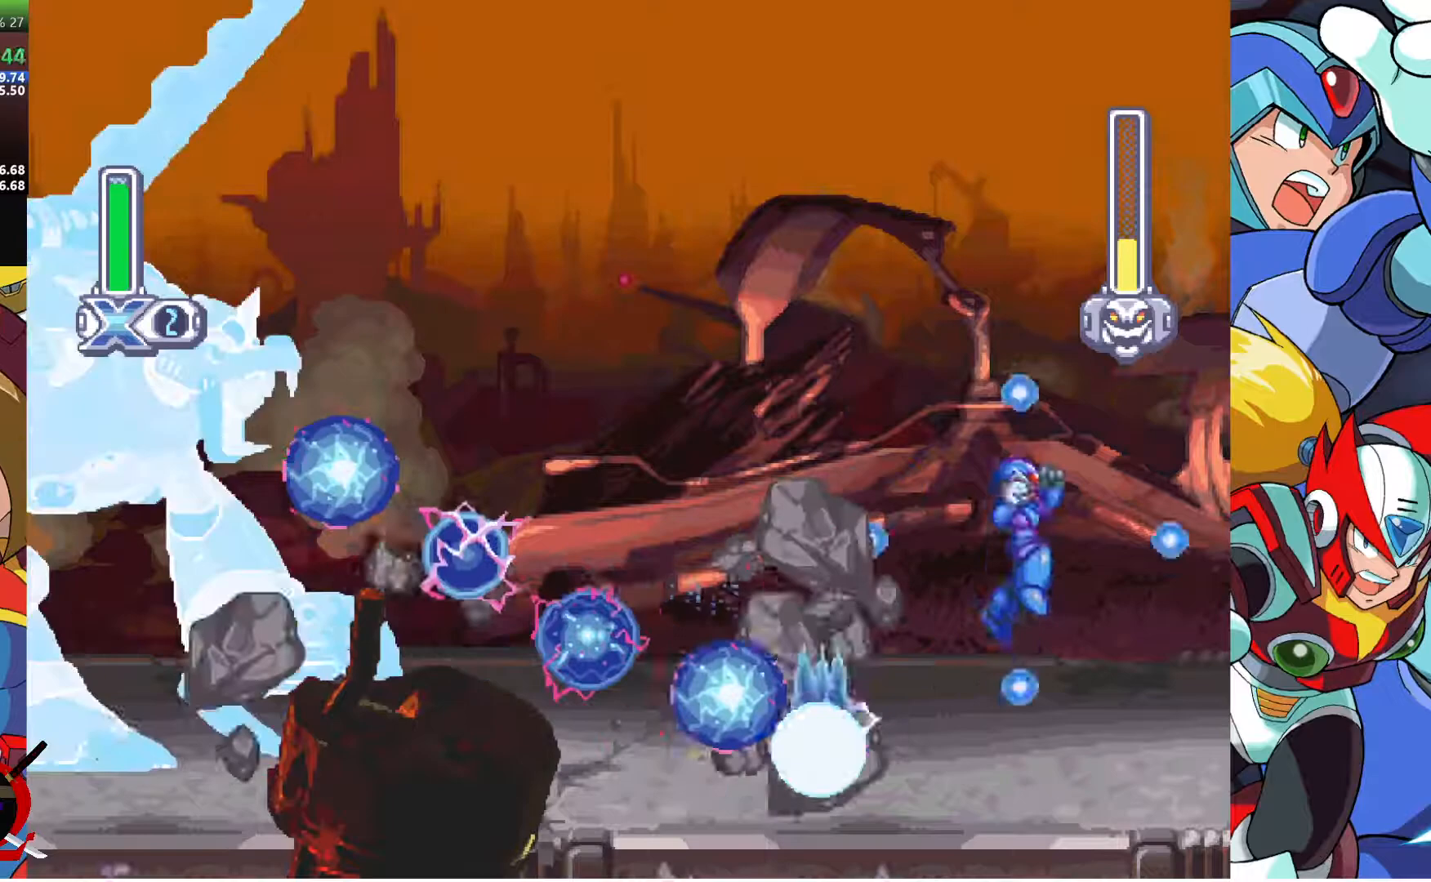
{"dt_ms": 500, "buttons": ["SQUARE"], "left_stick": "center", "right_stick": "center", "events": [[133, "CROSS", "up"], [500, "DPAD_LEFT", "up"]]}
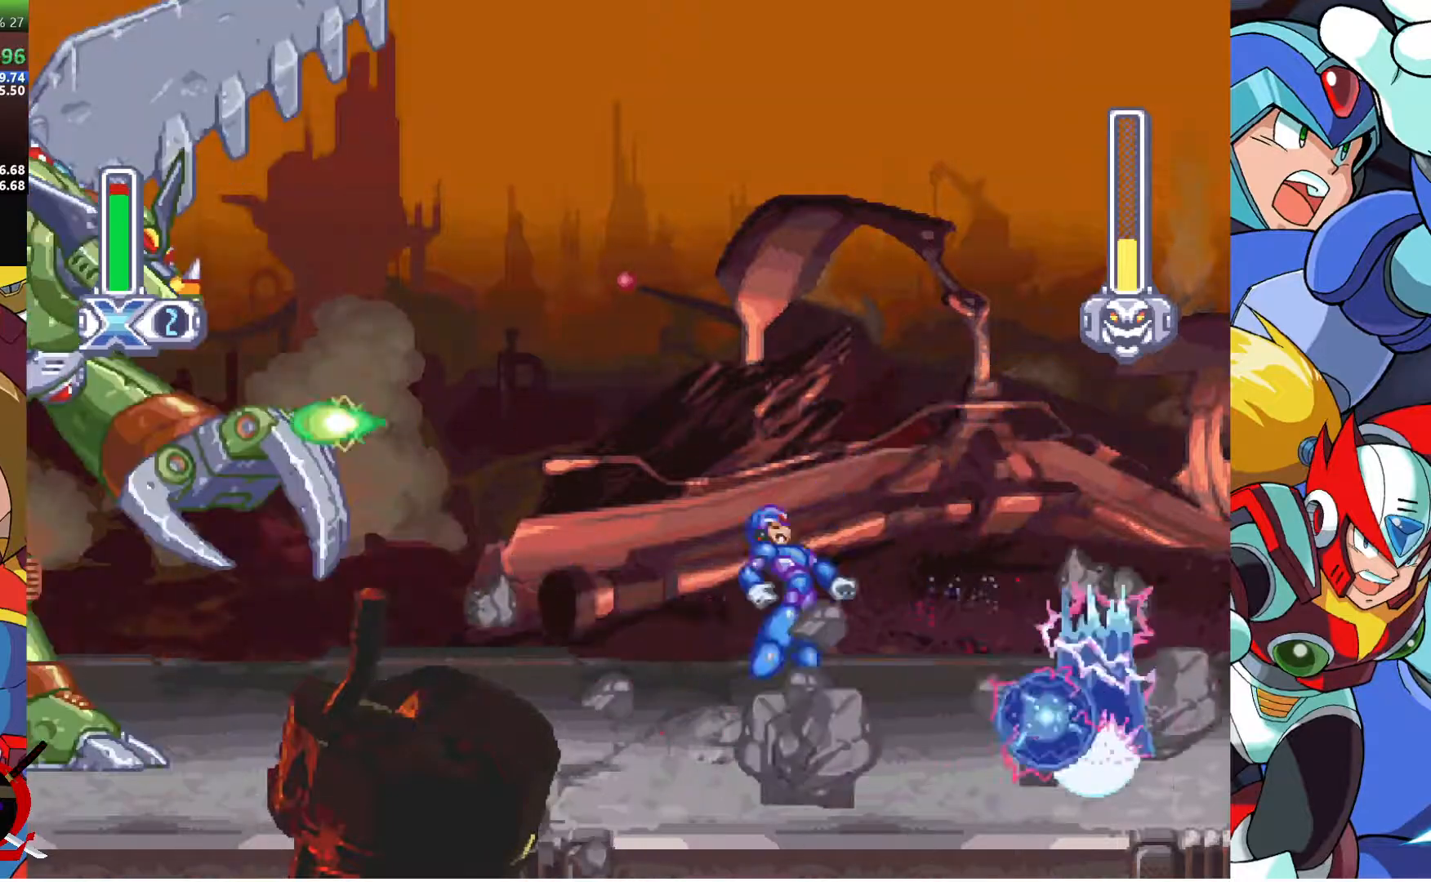
{"dt_ms": 500, "buttons": ["SQUARE"], "left_stick": "center", "right_stick": "center", "events": []}
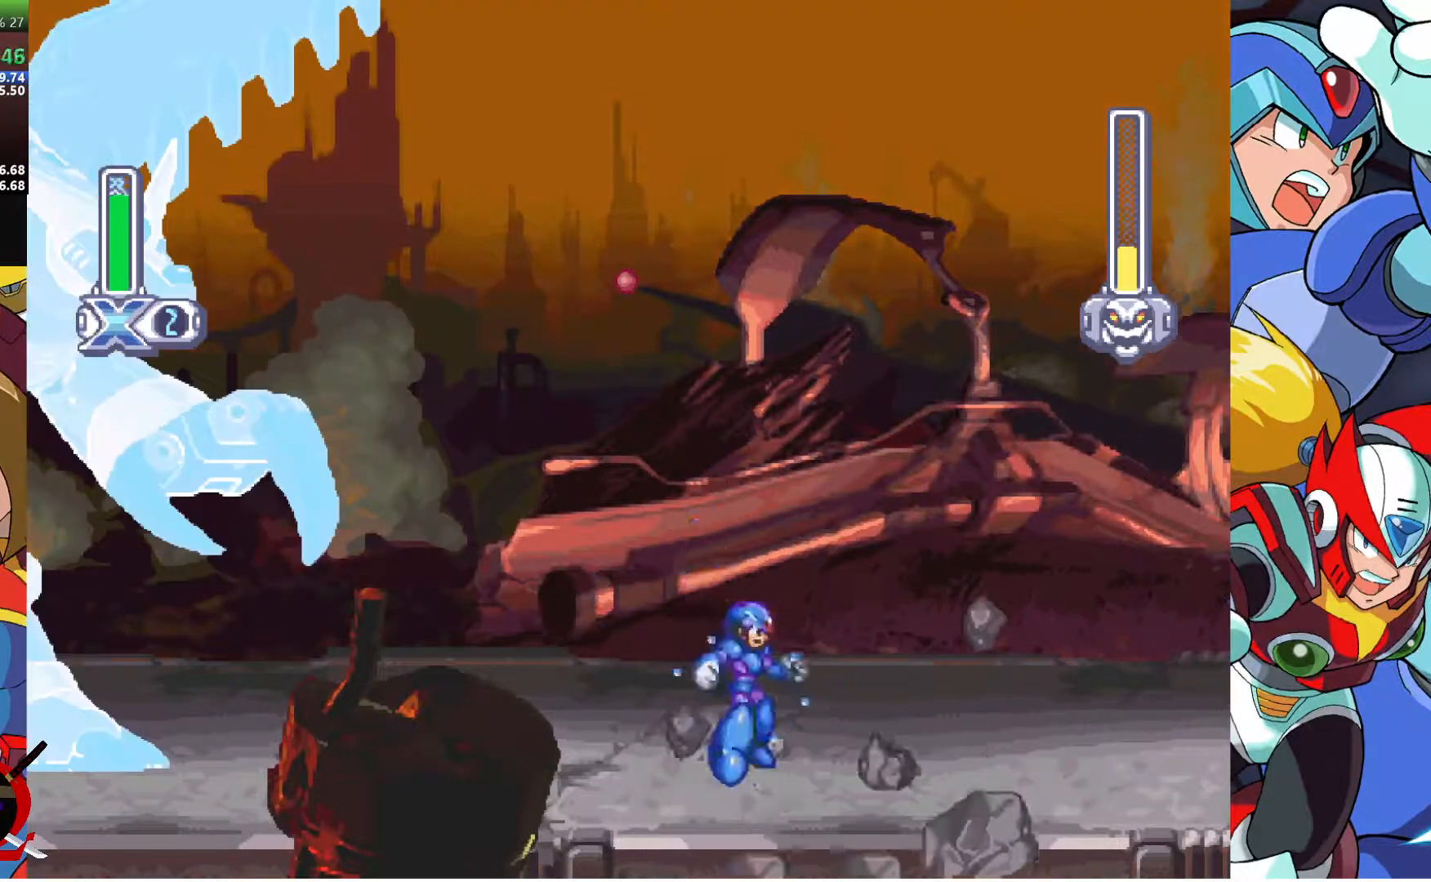
{"dt_ms": 500, "buttons": ["SQUARE"], "left_stick": "center", "right_stick": "center", "events": [[17, "CROSS", "down"], [17, "DPAD_LEFT", "down"], [250, "CROSS", "up"], [267, "SQUARE", "up"], [350, "DPAD_LEFT", "up"], [350, "SQUARE", "down"]]}
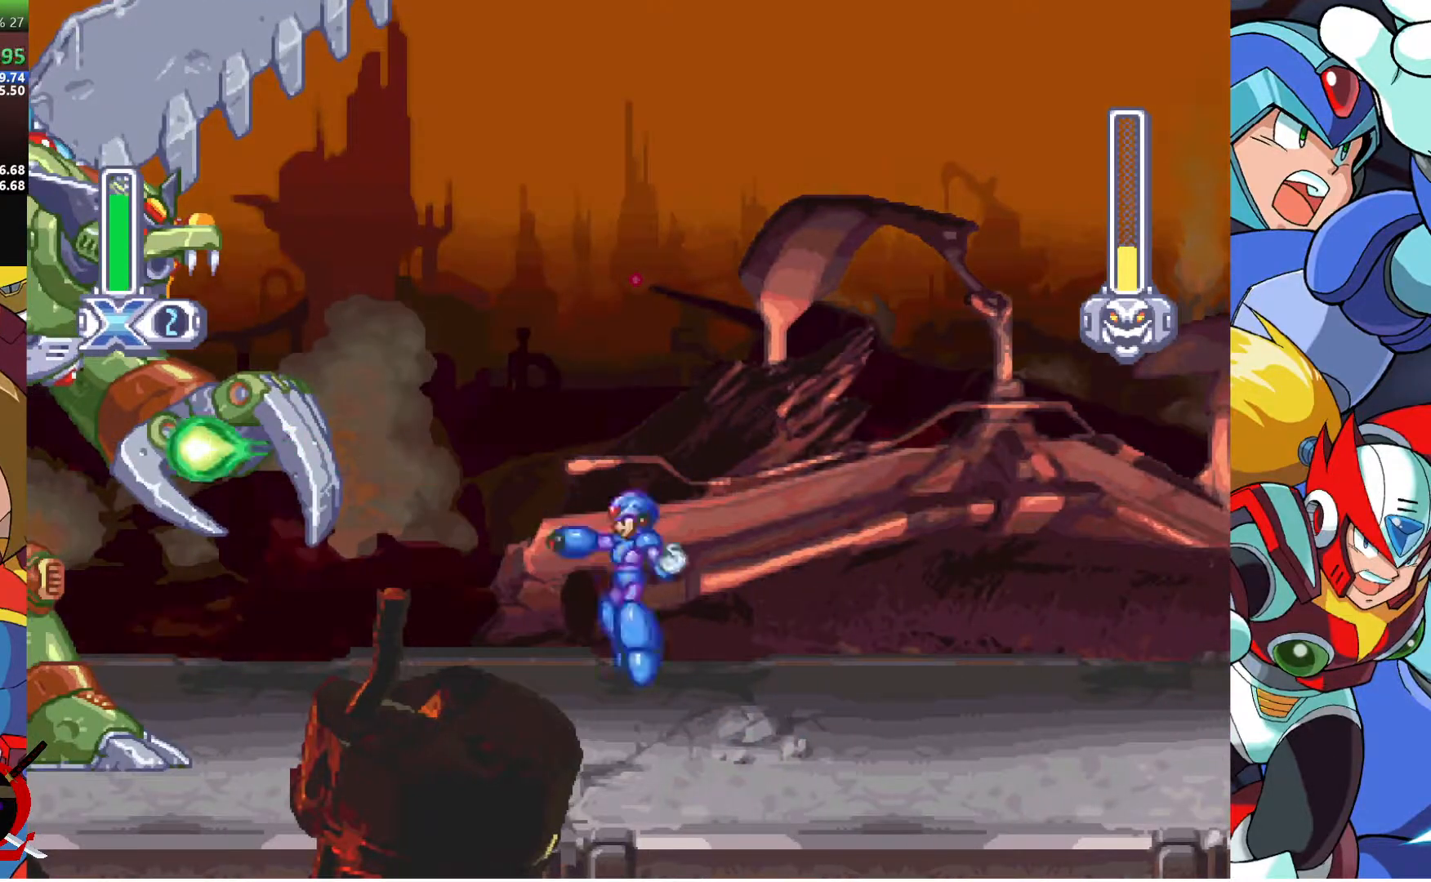
{"dt_ms": 500, "buttons": ["SQUARE"], "left_stick": "center", "right_stick": "center", "events": [[183, "CROSS", "down"], [417, "CROSS", "up"], [450, "SQUARE", "up"], [500, "SQUARE", "down"]]}
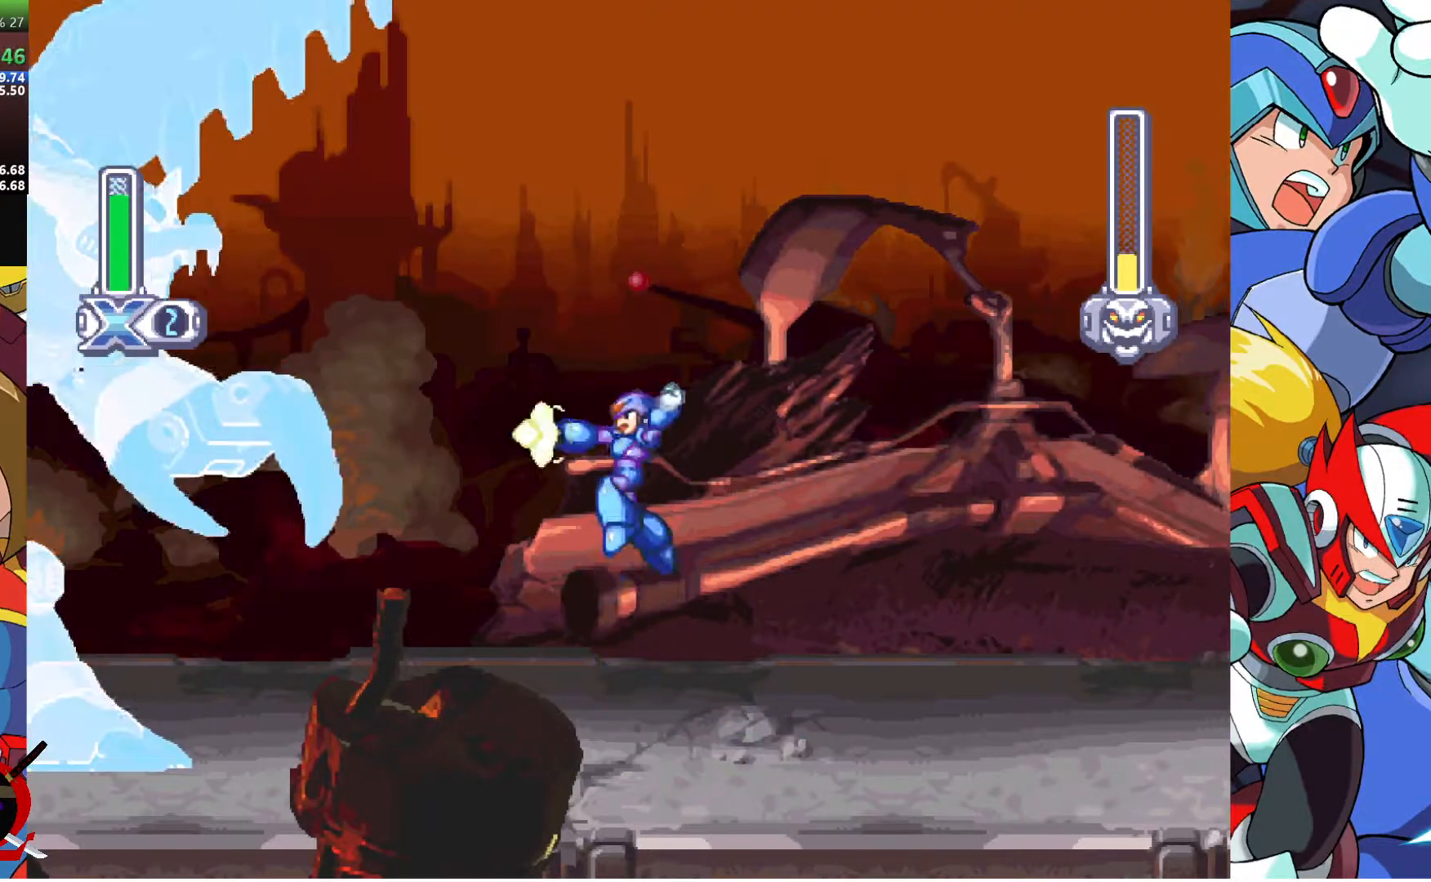
{"dt_ms": 500, "buttons": ["CROSS", "SQUARE"], "left_stick": "center", "right_stick": "center", "events": [[367, "CROSS", "down"]]}
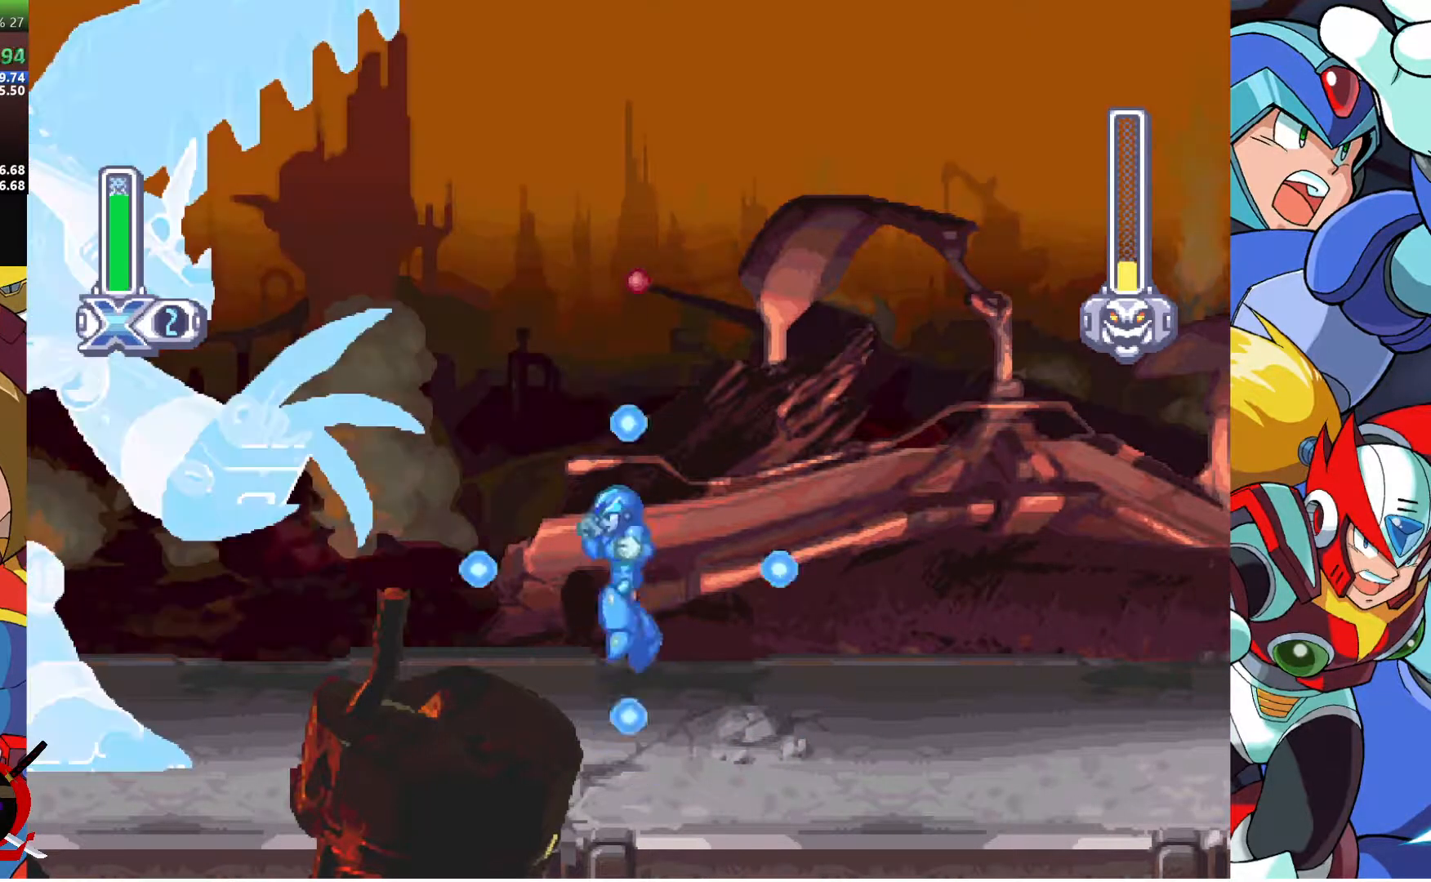
{"dt_ms": 500, "buttons": ["CROSS", "SQUARE"], "left_stick": "center", "right_stick": "center", "events": [[83, "CROSS", "up"], [100, "SQUARE", "up"], [183, "SQUARE", "down"], [483, "CROSS", "down"]]}
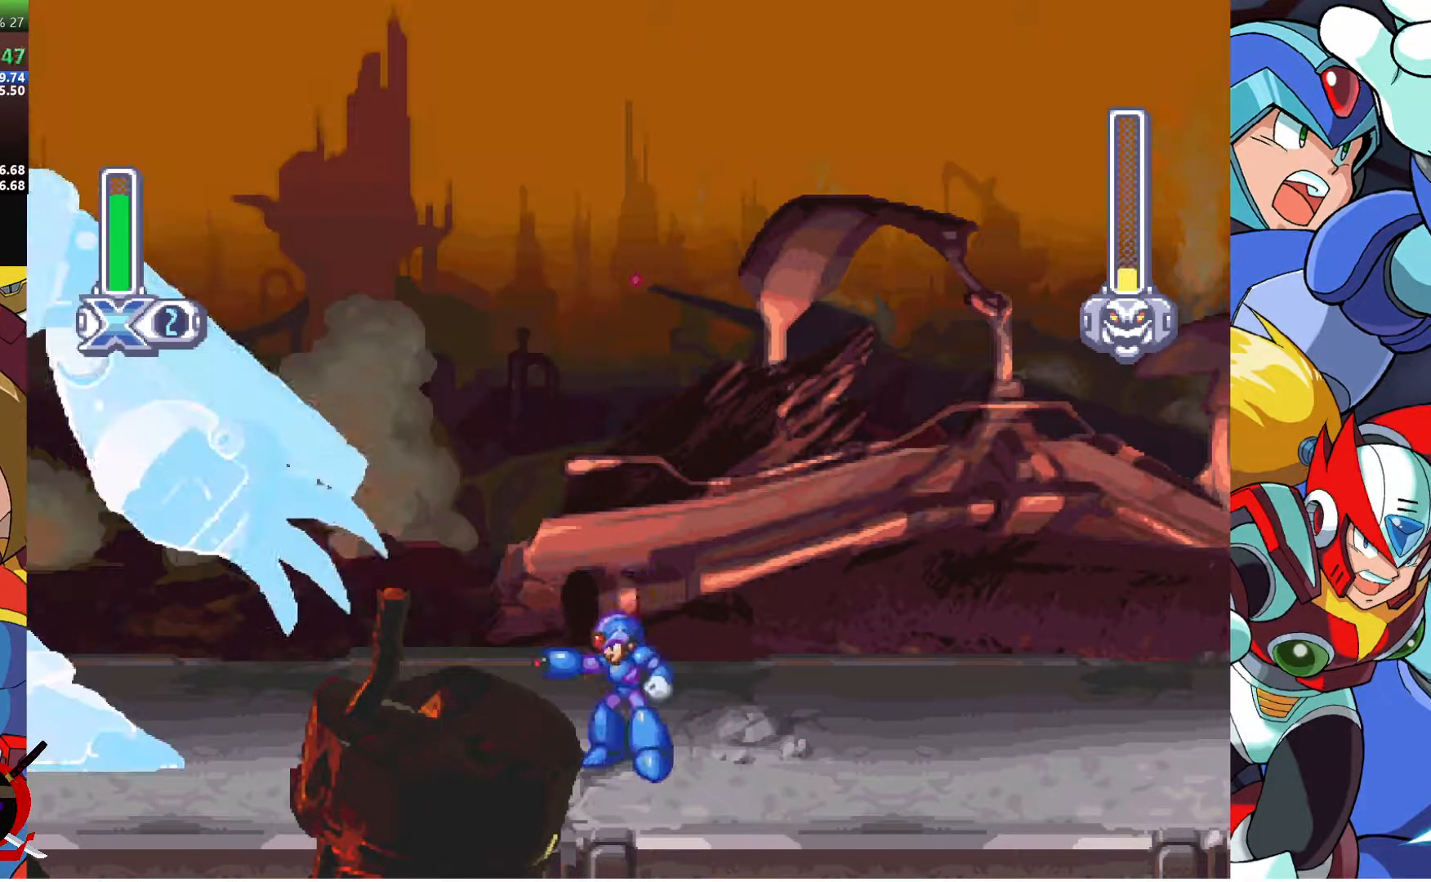
{"dt_ms": 500, "buttons": ["SQUARE"], "left_stick": "center", "right_stick": "center", "events": [[233, "CROSS", "up"], [233, "SQUARE", "up"], [300, "SQUARE", "down"]]}
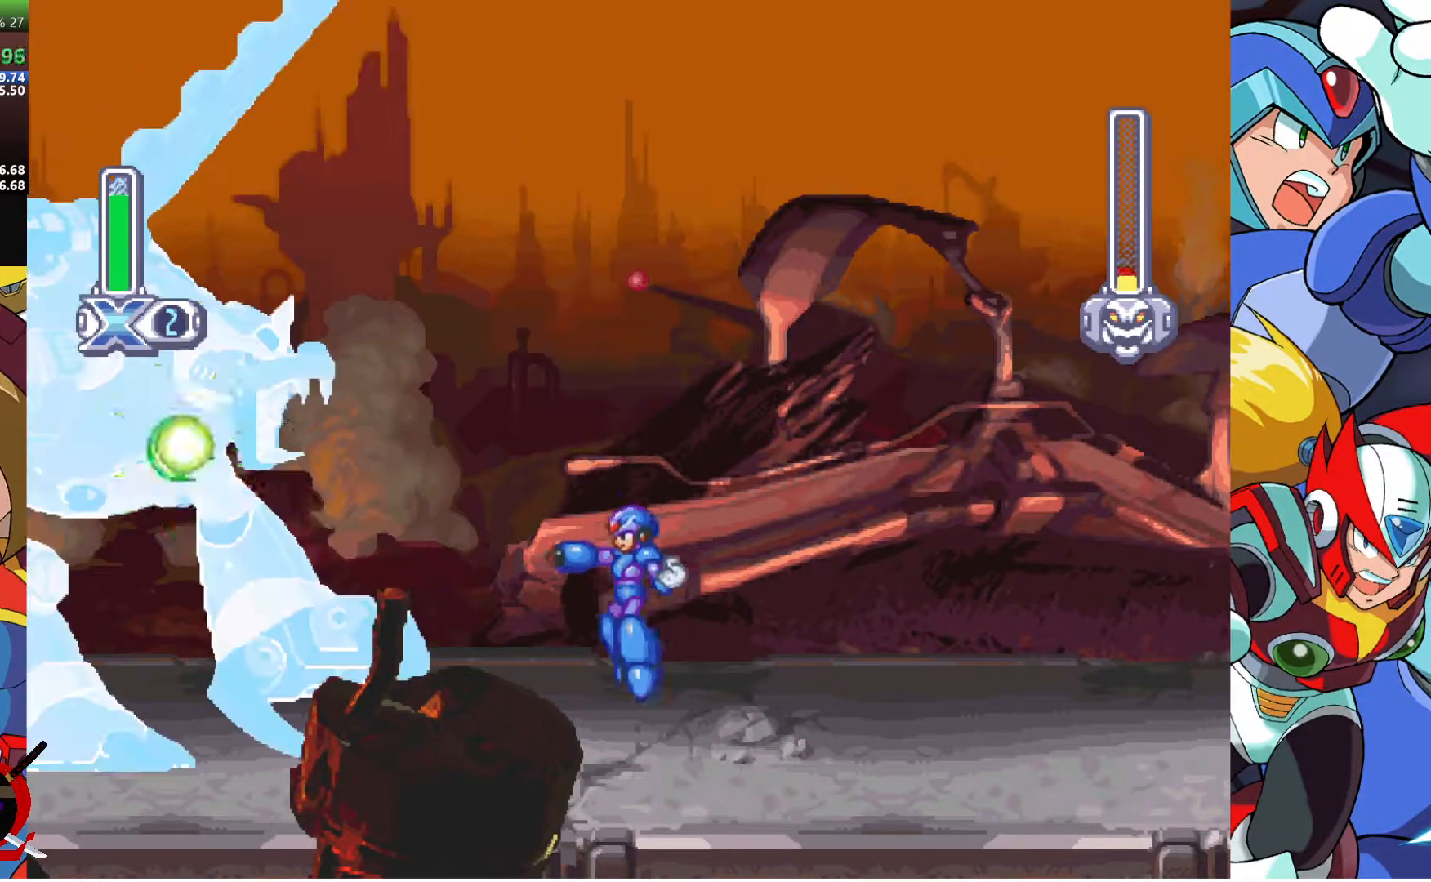
{"dt_ms": 500, "buttons": ["SQUARE"], "left_stick": "center", "right_stick": "center", "events": [[117, "CROSS", "down"], [350, "CROSS", "up"], [367, "SQUARE", "up"], [433, "SQUARE", "down"]]}
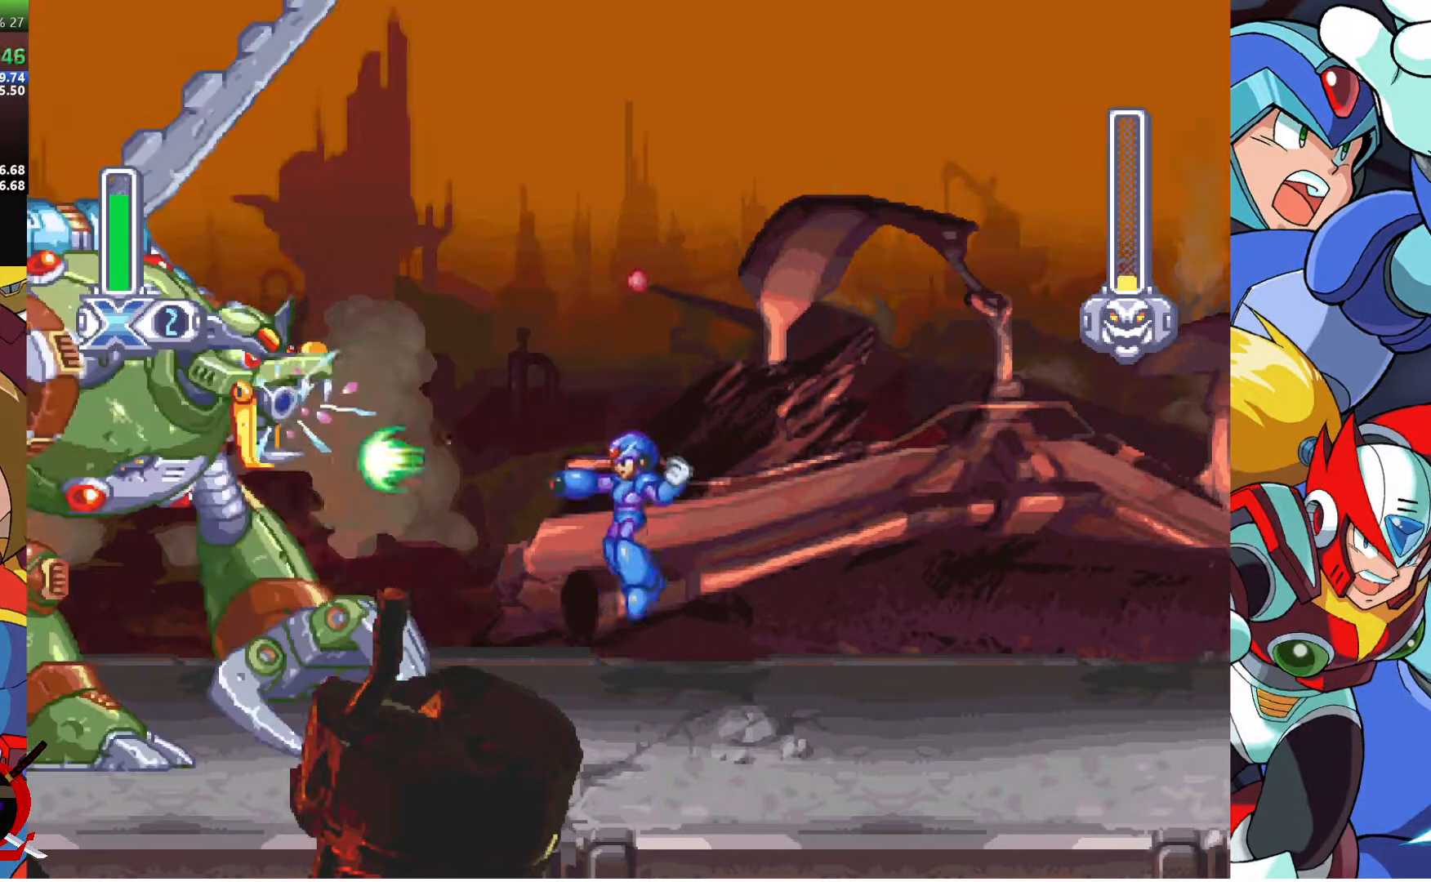
{"dt_ms": 500, "buttons": [], "left_stick": "center", "right_stick": "center", "events": [[267, "CROSS", "down"], [483, "CROSS", "up"], [500, "SQUARE", "up"]]}
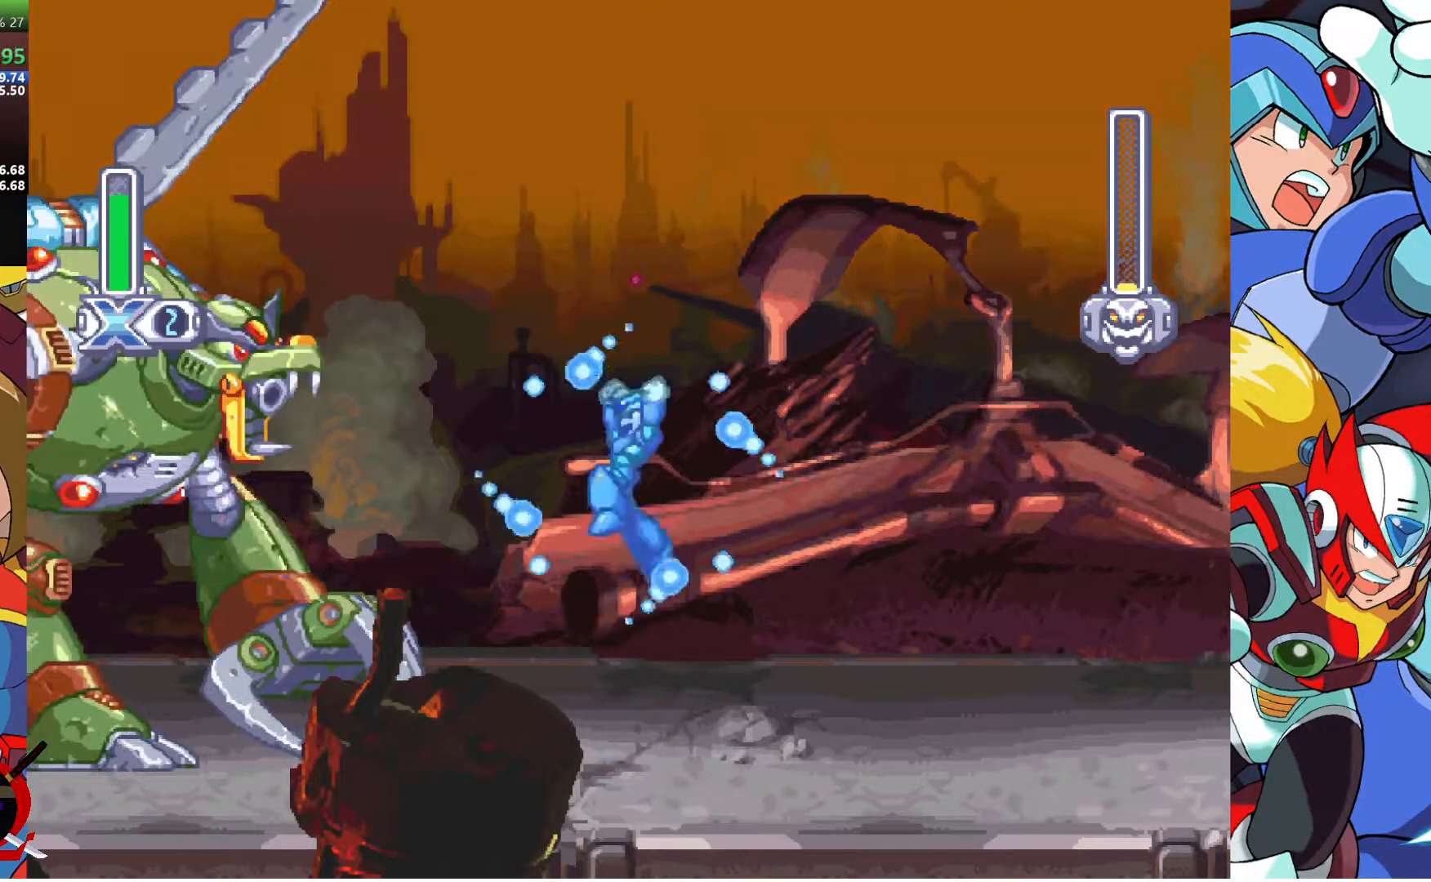
{"dt_ms": 500, "buttons": ["SQUARE"], "left_stick": "center", "right_stick": "center", "events": [[67, "SQUARE", "down"]]}
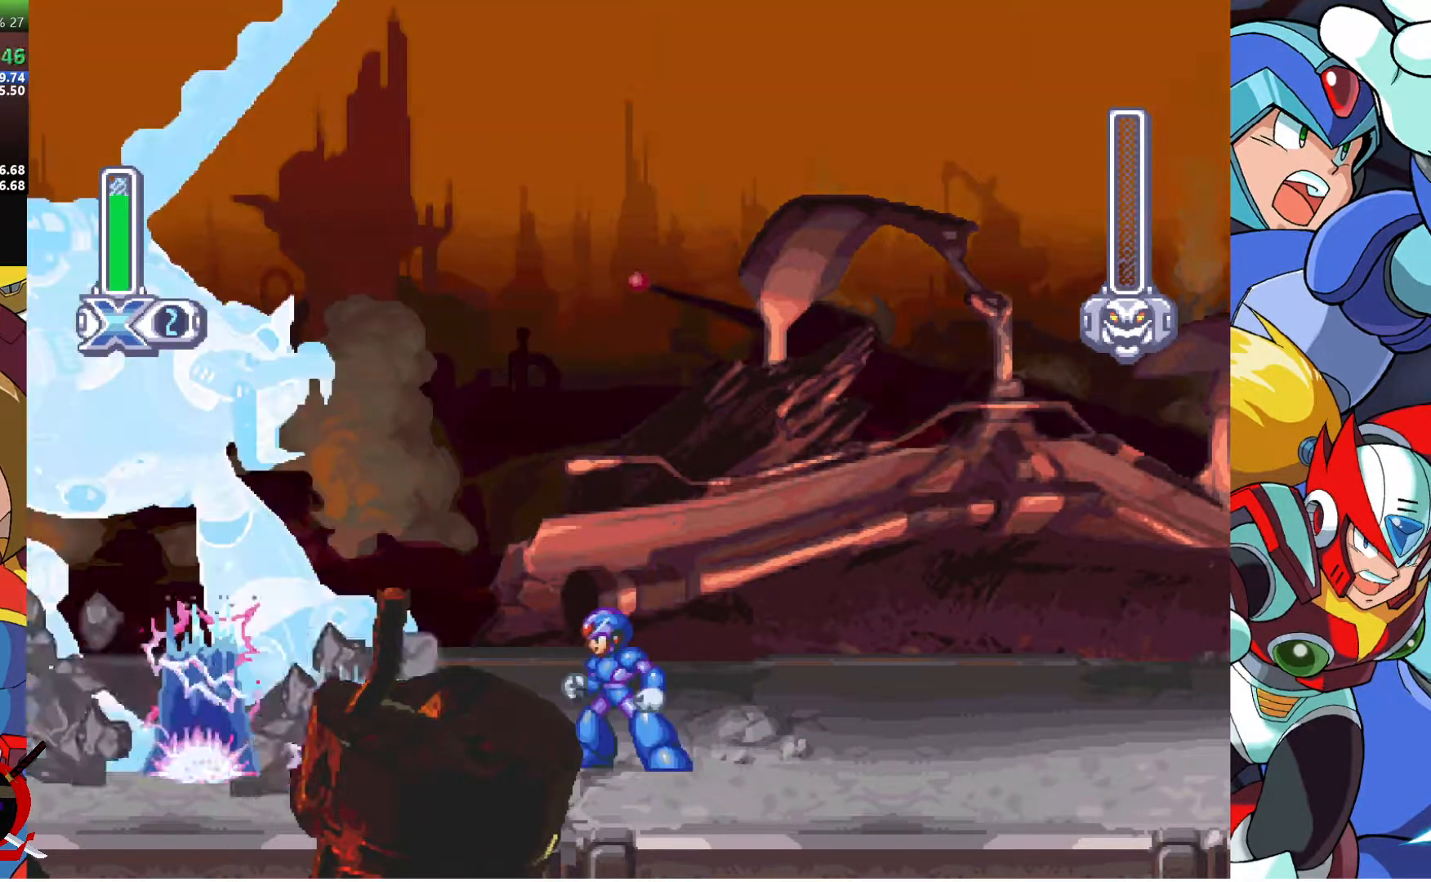
{"dt_ms": 500, "buttons": ["DPAD_LEFT"], "left_stick": "center", "right_stick": "center", "events": [[150, "CROSS", "down"], [400, "DPAD_LEFT", "down"], [467, "CROSS", "up"], [467, "SQUARE", "up"]]}
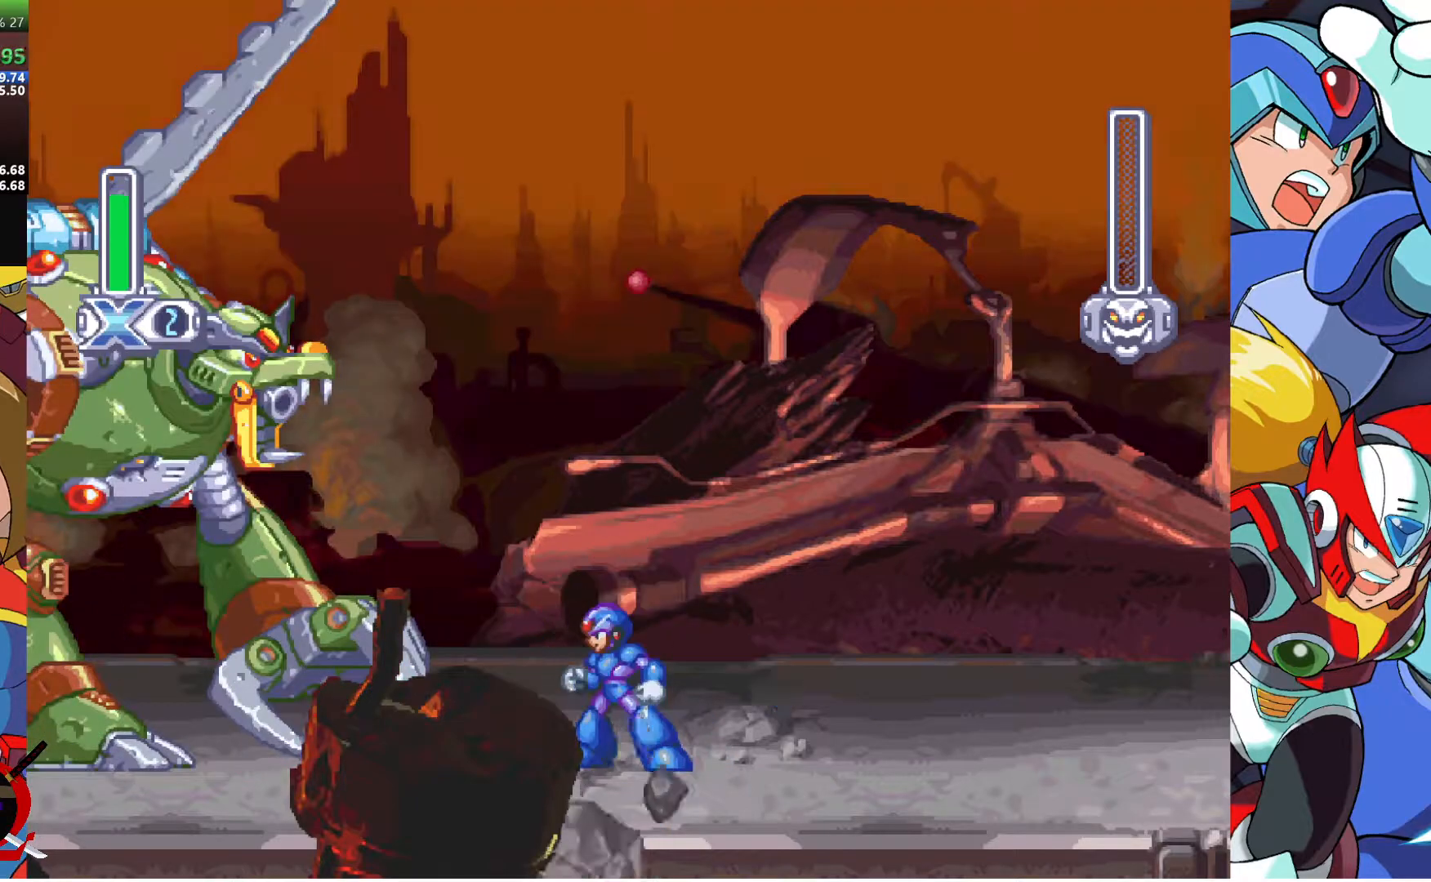
{"dt_ms": 500, "buttons": [], "left_stick": "center", "right_stick": "center", "events": [[33, "DPAD_LEFT", "up"]]}